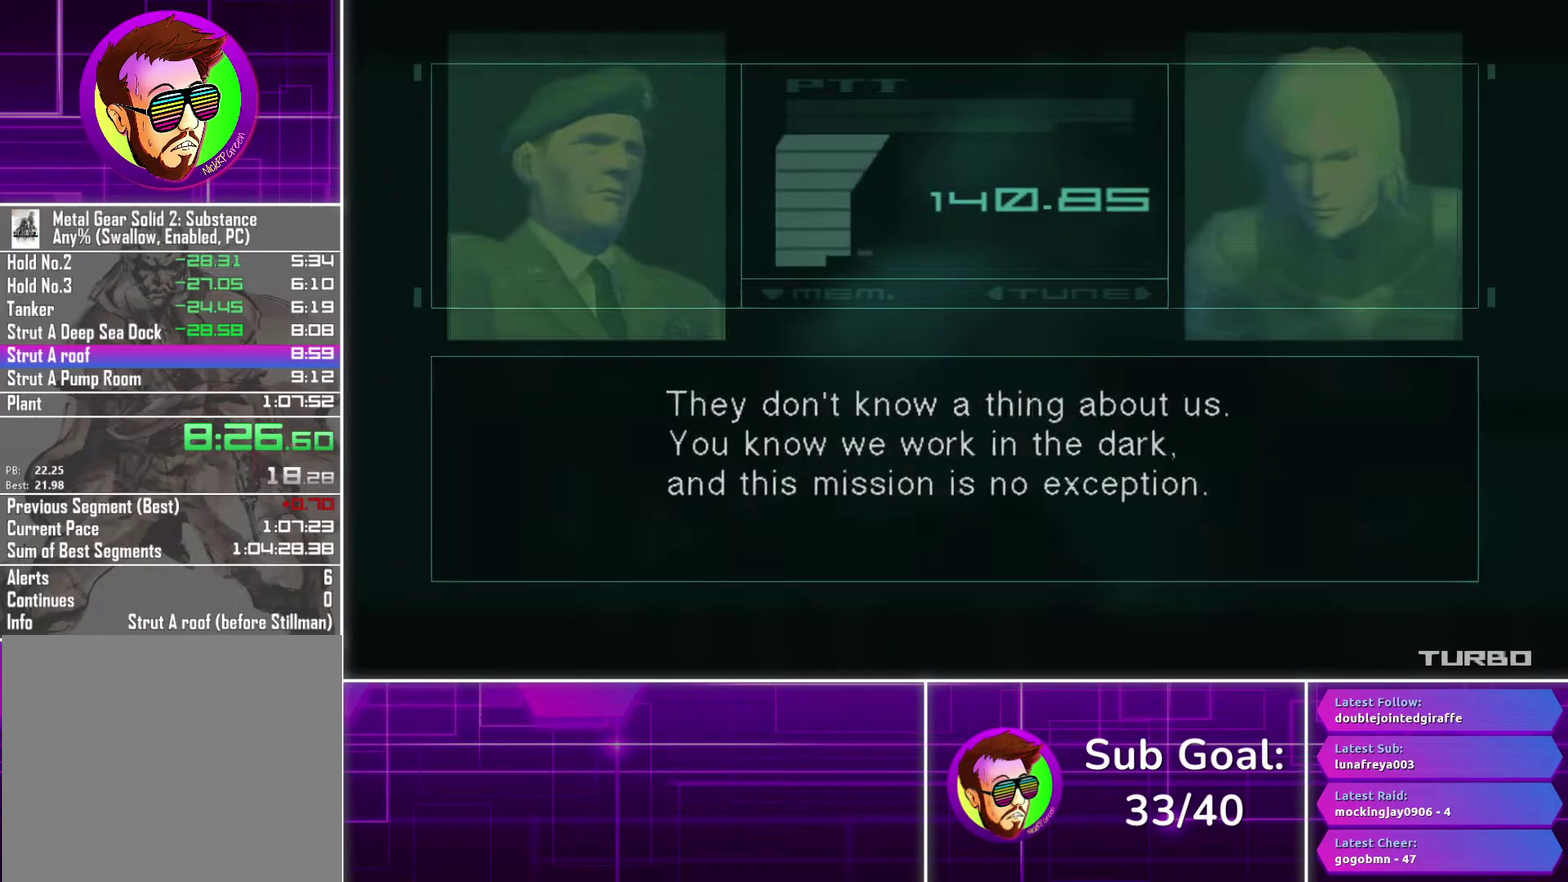
Gameplay with a controller (PlayStation layout); each line is a JSON object with the inputs held at the frame after it. "events" lists button and stick changes between this image and that frame as [ms after this image, input, new state], when the widget could be followed in between. Not read: R1.
{"buttons": ["CROSS"], "left_stick": "center", "right_stick": "center", "events": []}
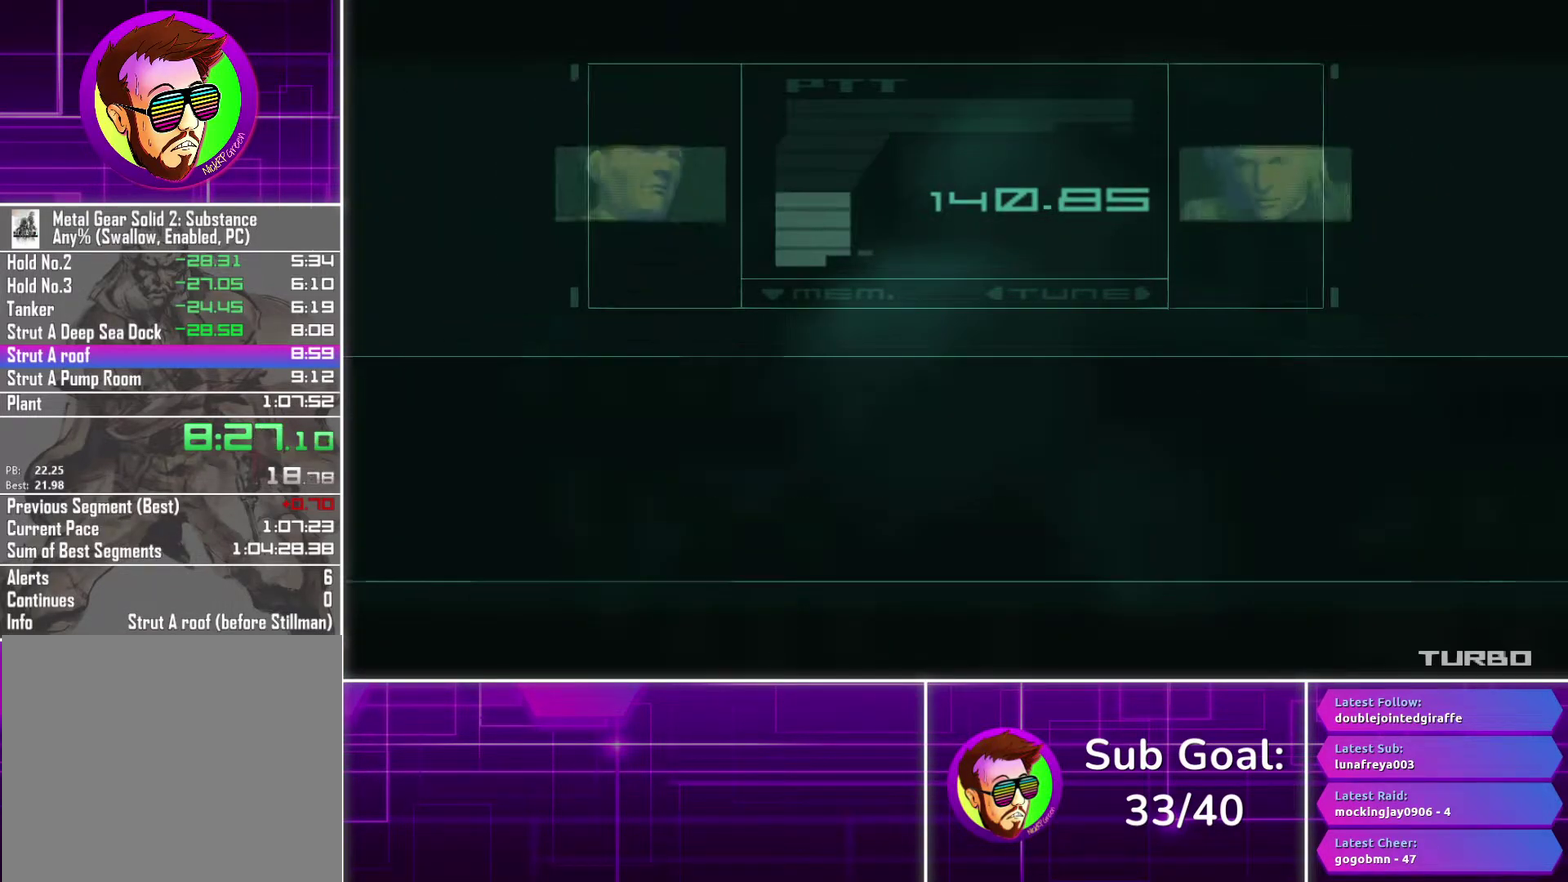
{"buttons": ["R3"], "left_stick": "down-left", "right_stick": "up", "events": [[300, "CROSS", "up"], [400, "right_stick", "up"], [467, "R3", "down"], [467, "left_stick", "down-left"]]}
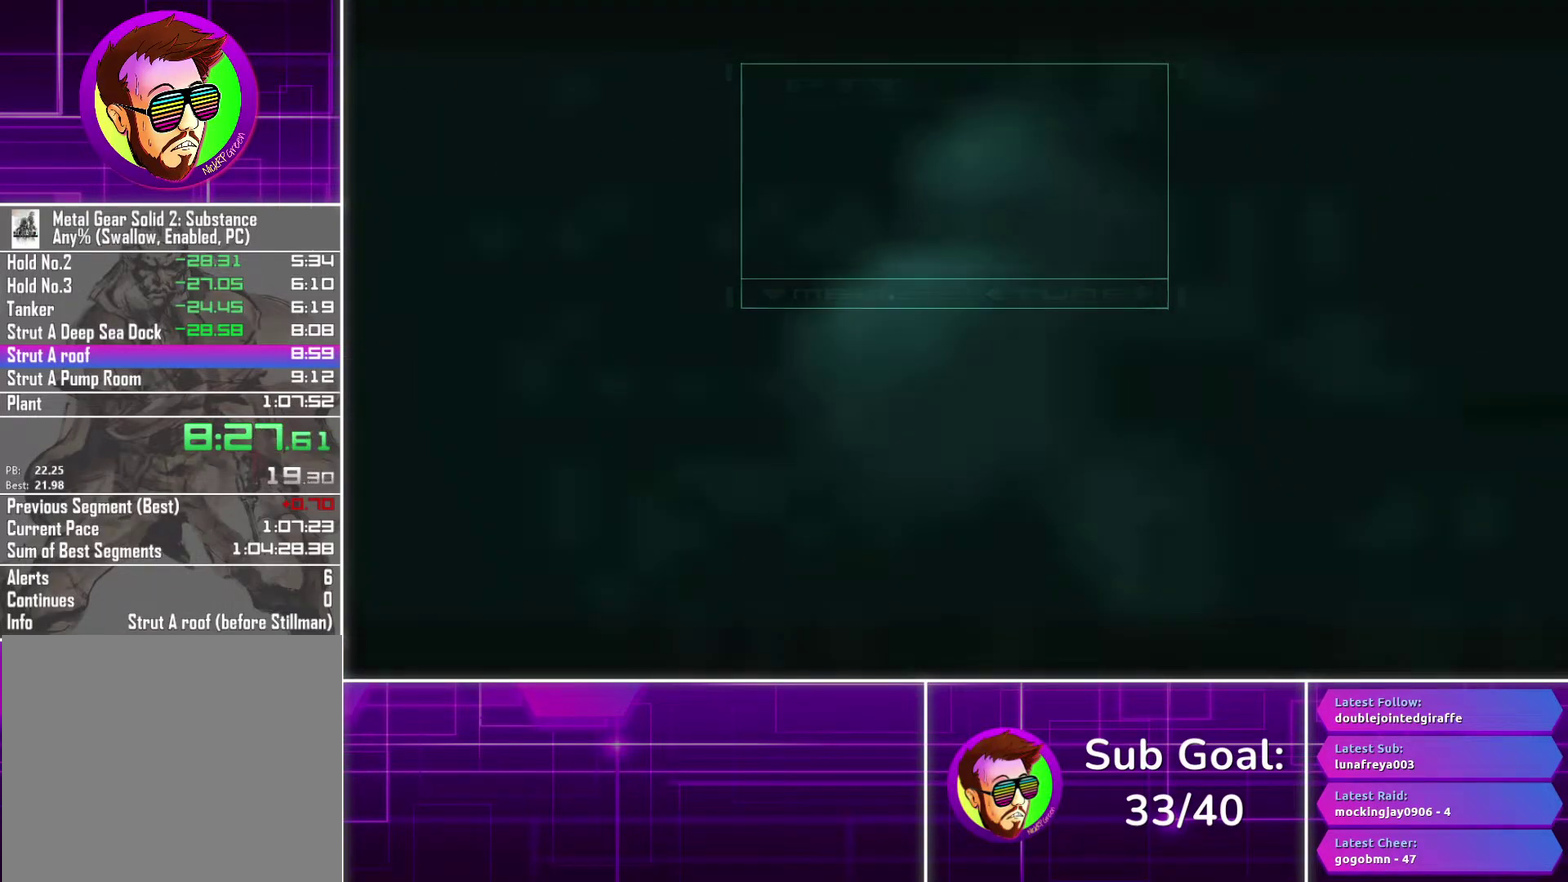
{"buttons": [], "left_stick": "down-left", "right_stick": "center", "events": [[17, "R3", "up"], [67, "right_stick", "center"]]}
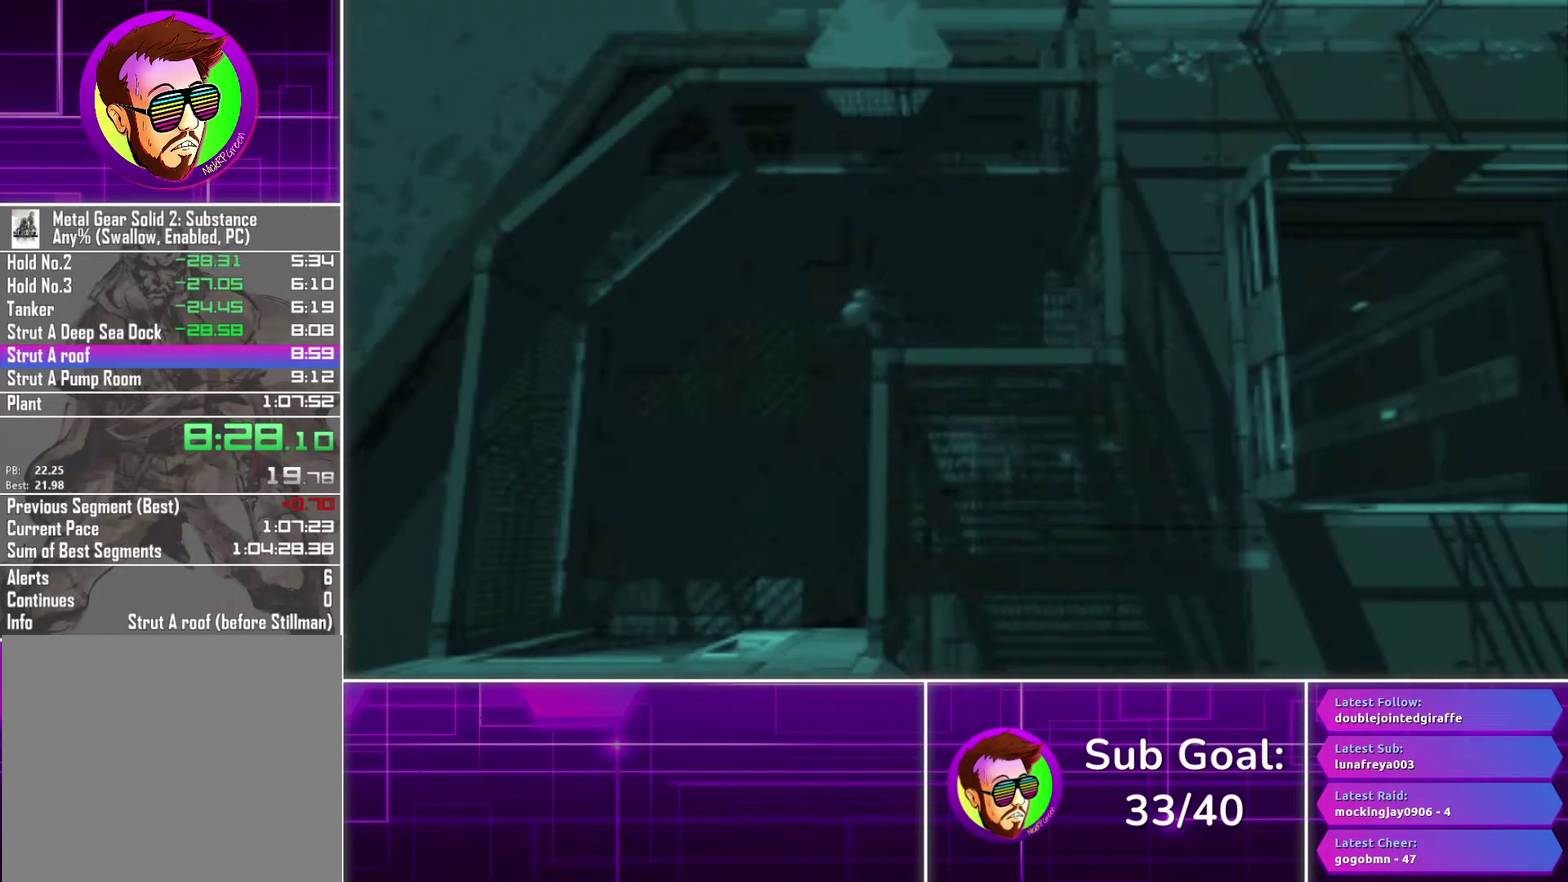
{"buttons": [], "left_stick": "down", "right_stick": "center", "events": [[217, "left_stick", "down"]]}
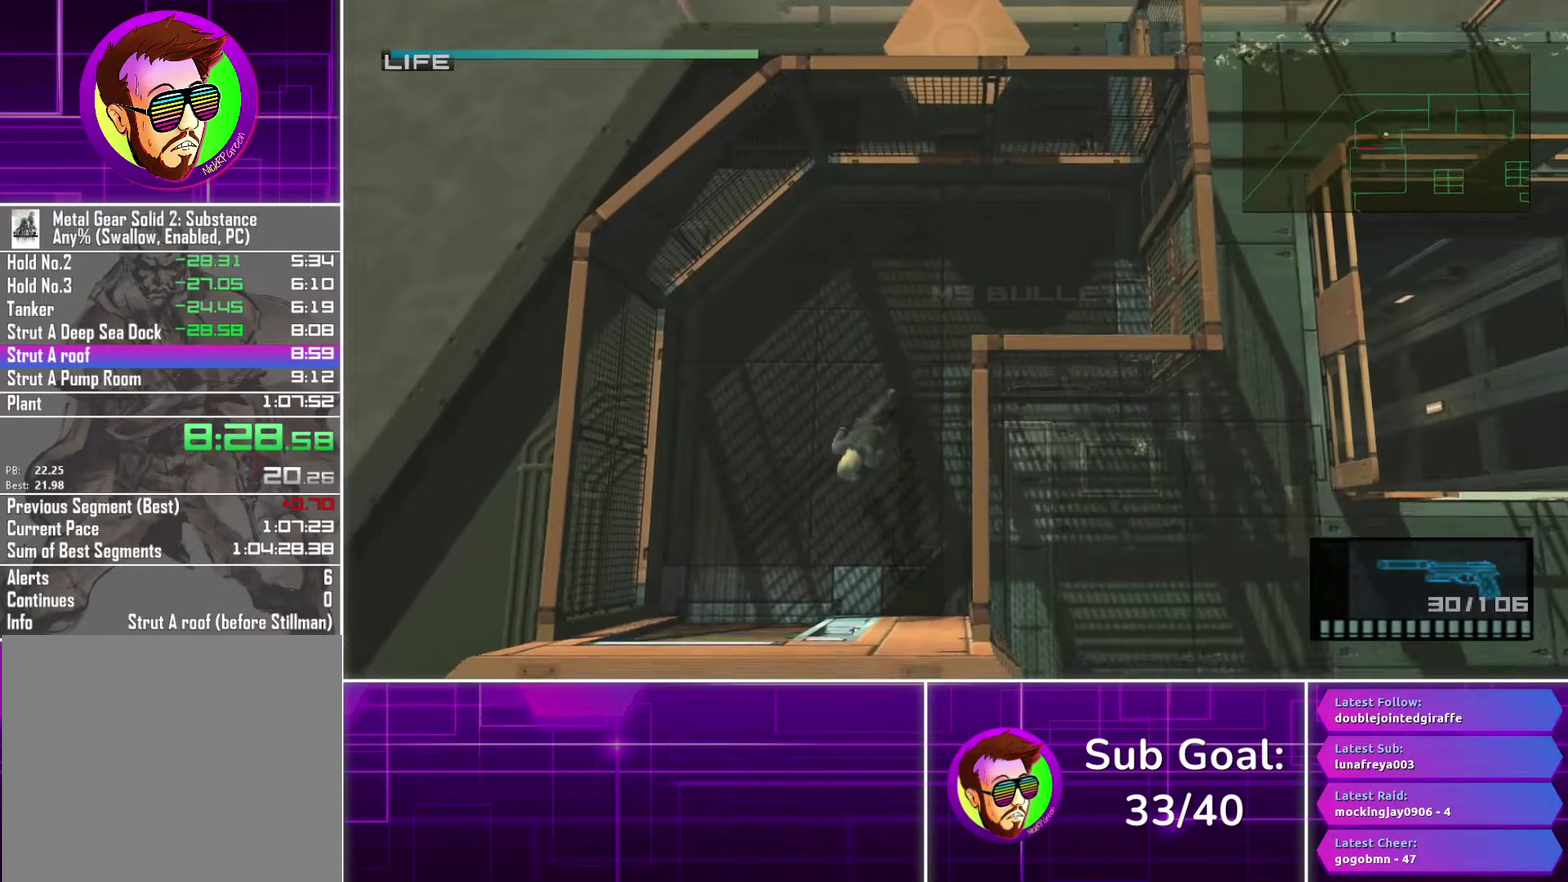
{"buttons": [], "left_stick": "down-left", "right_stick": "center", "events": [[17, "left_stick", "down-left"]]}
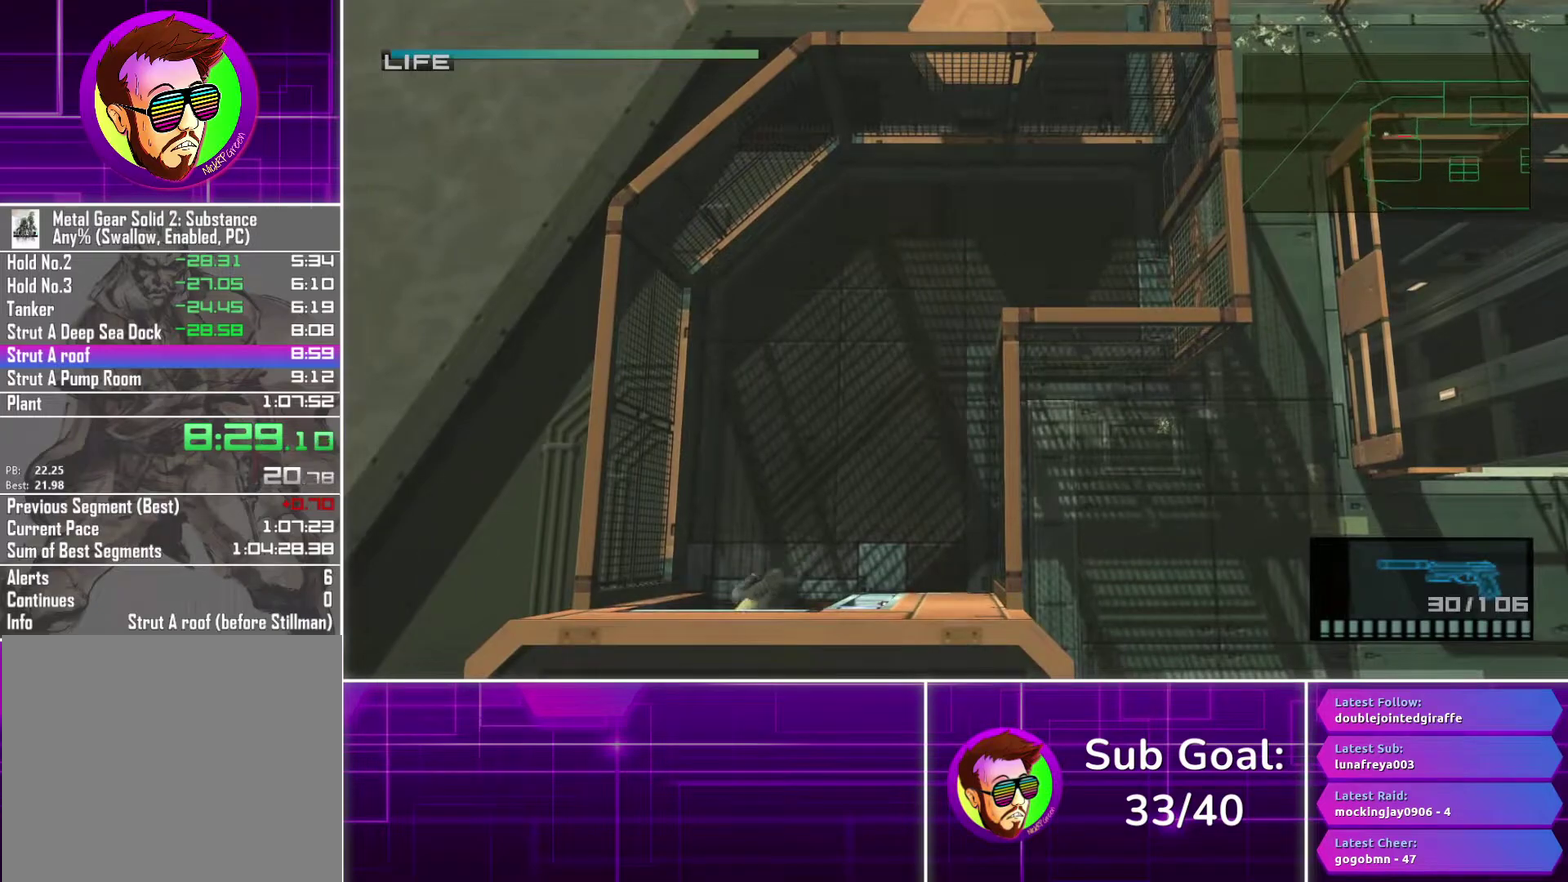
{"buttons": [], "left_stick": "center", "right_stick": "center", "events": [[200, "left_stick", "down"], [417, "left_stick", "center"]]}
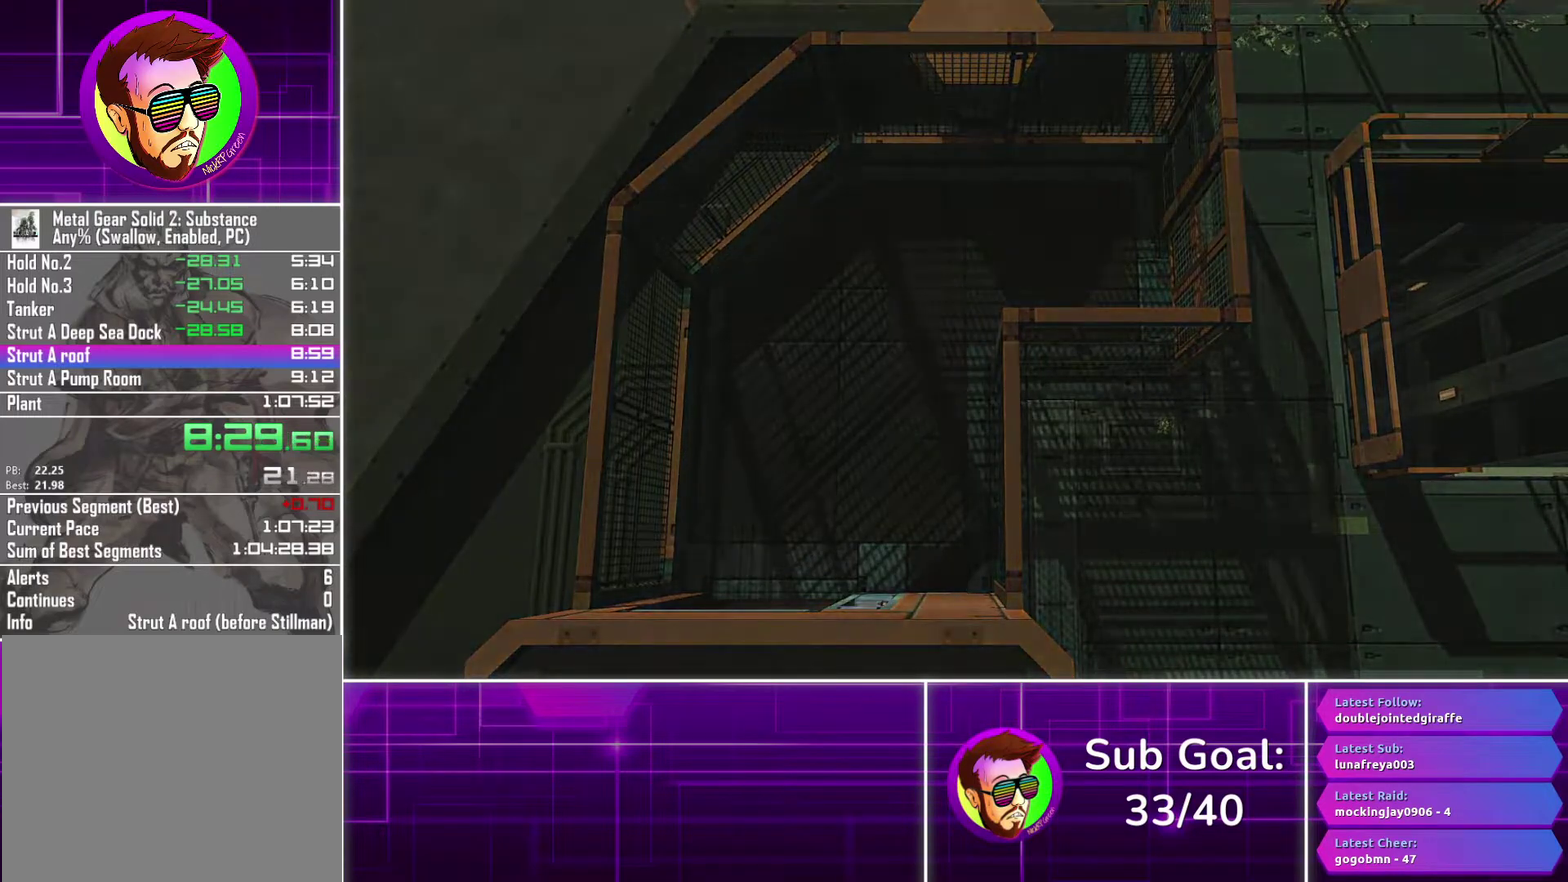
{"buttons": [], "left_stick": "center", "right_stick": "center", "events": []}
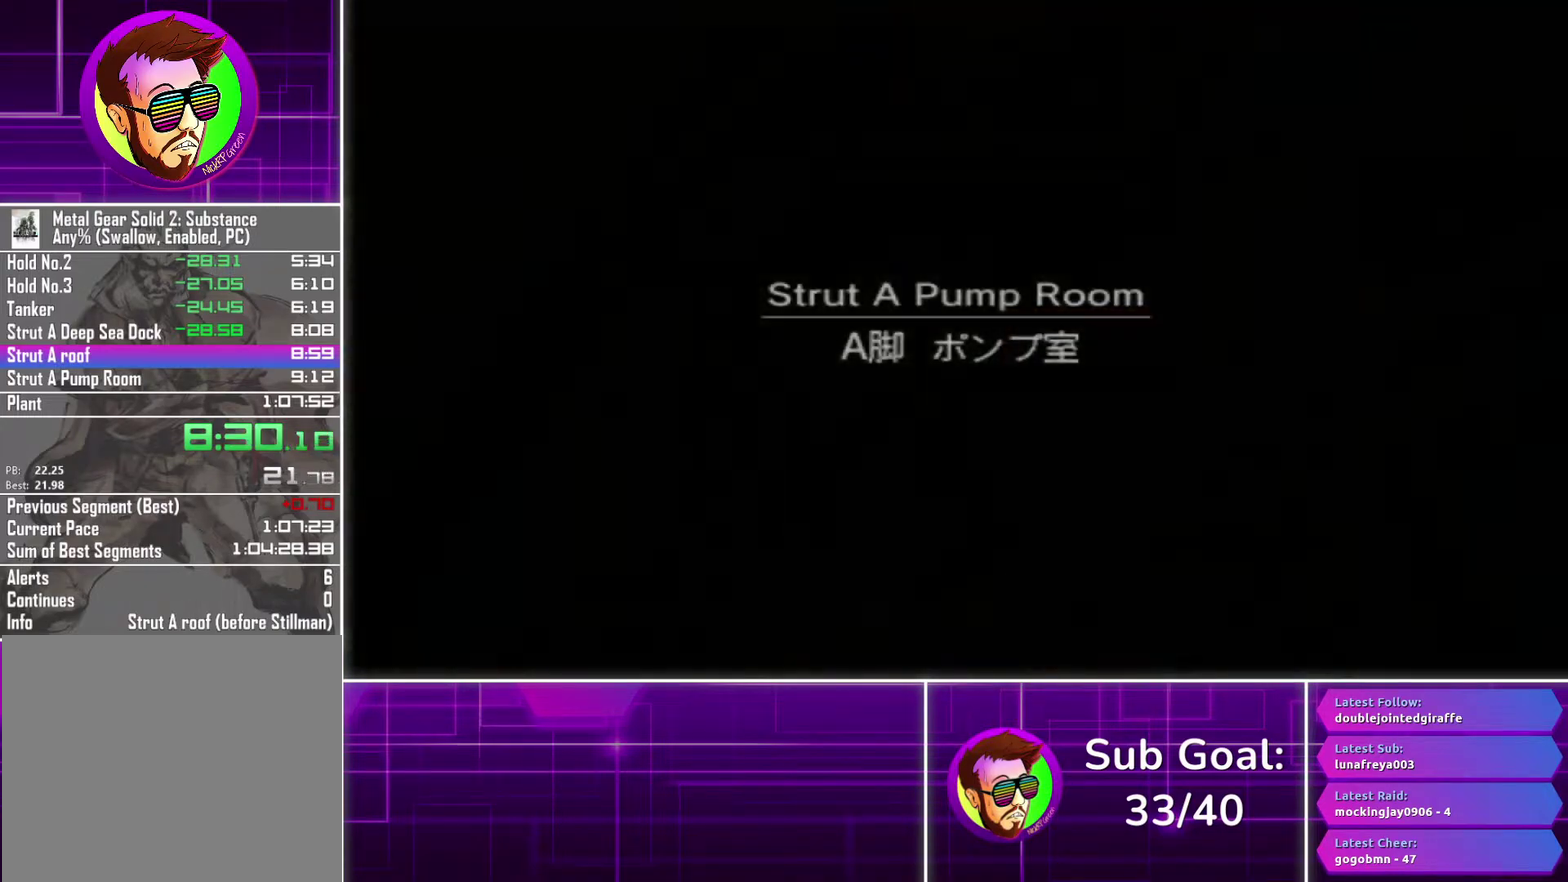
{"buttons": [], "left_stick": "center", "right_stick": "center", "events": []}
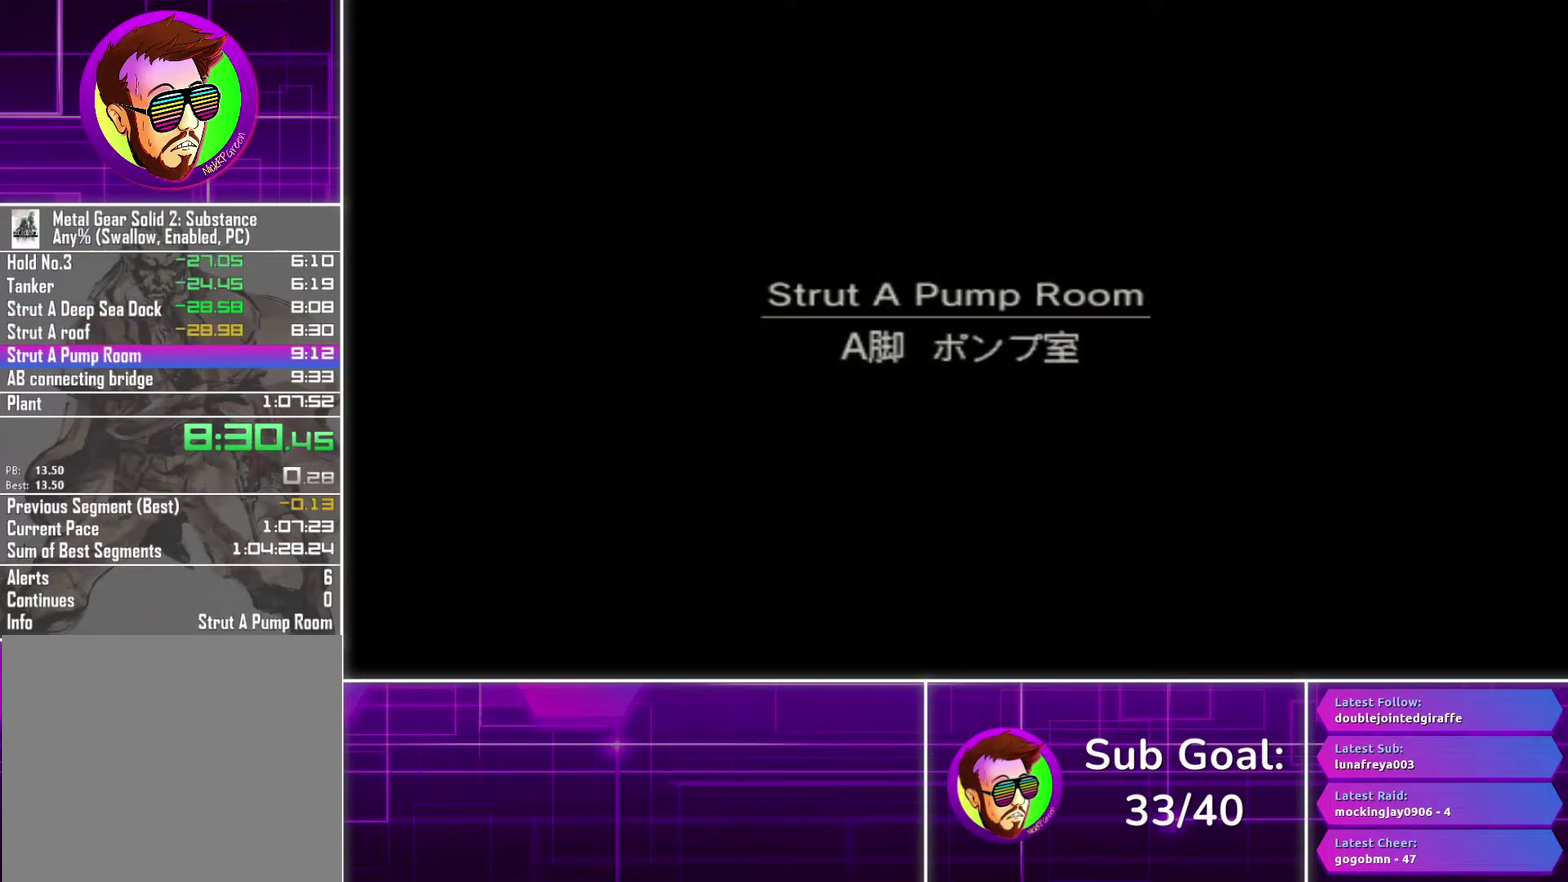
{"buttons": [], "left_stick": "center", "right_stick": "center", "events": []}
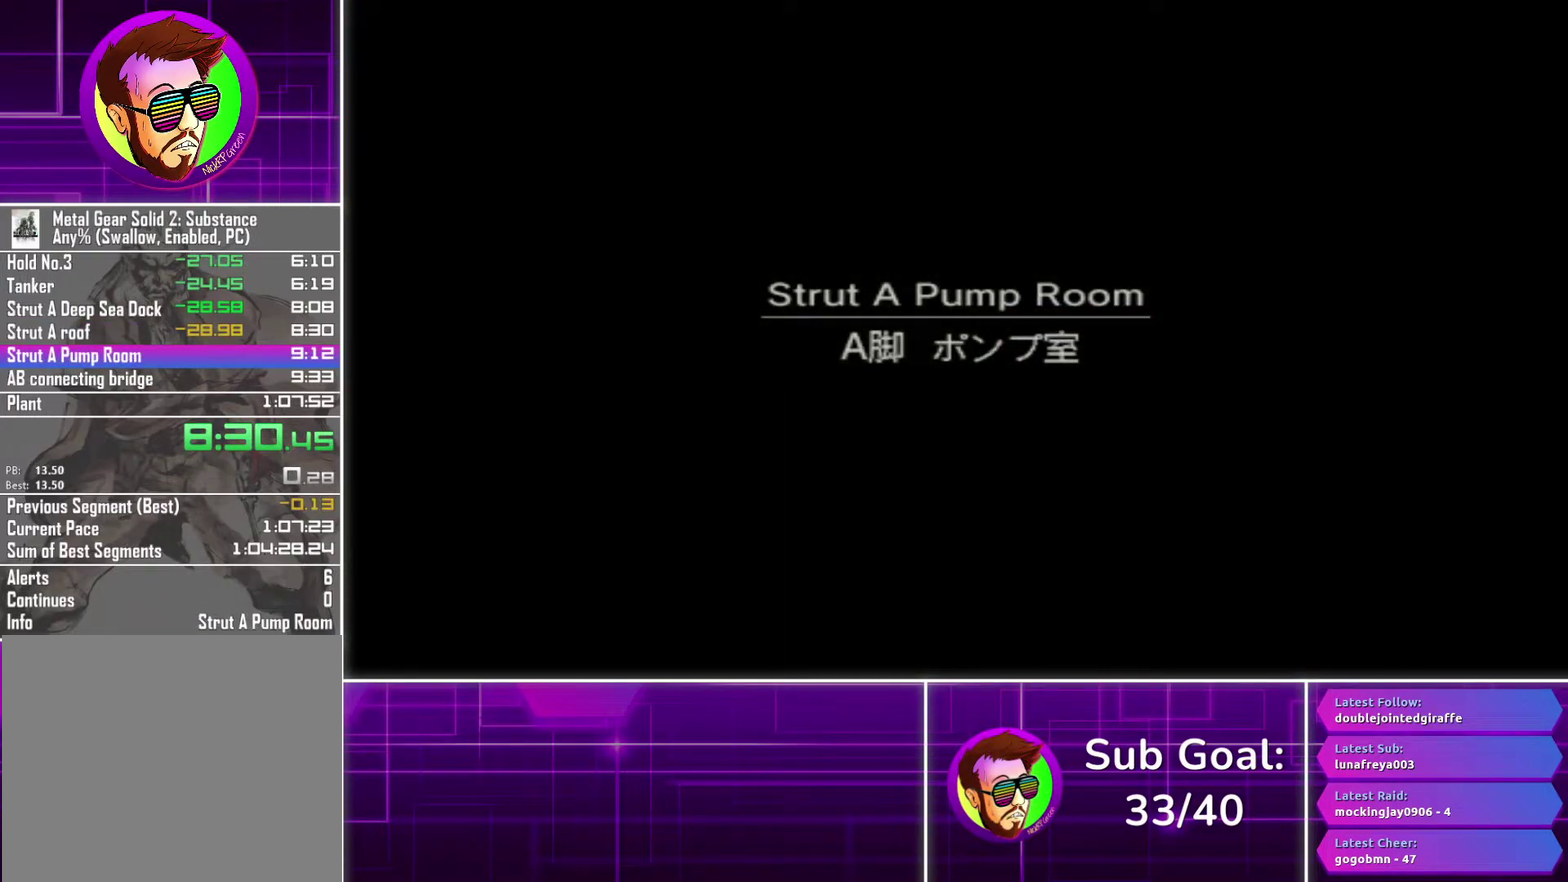
{"buttons": [], "left_stick": "center", "right_stick": "center", "events": []}
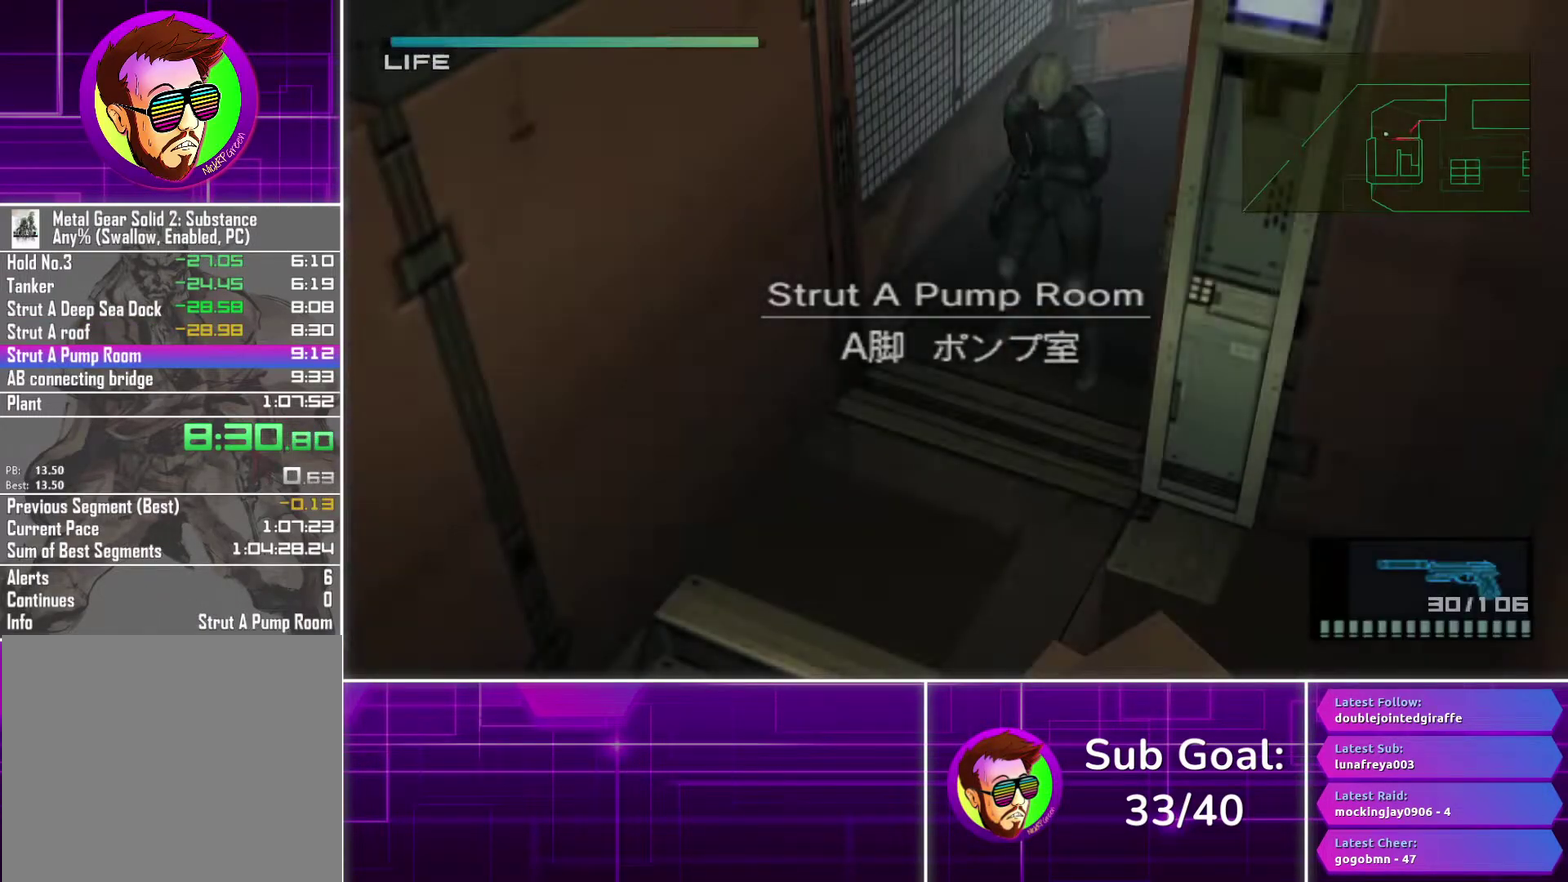
{"buttons": [], "left_stick": "down", "right_stick": "center", "events": [[317, "left_stick", "down"]]}
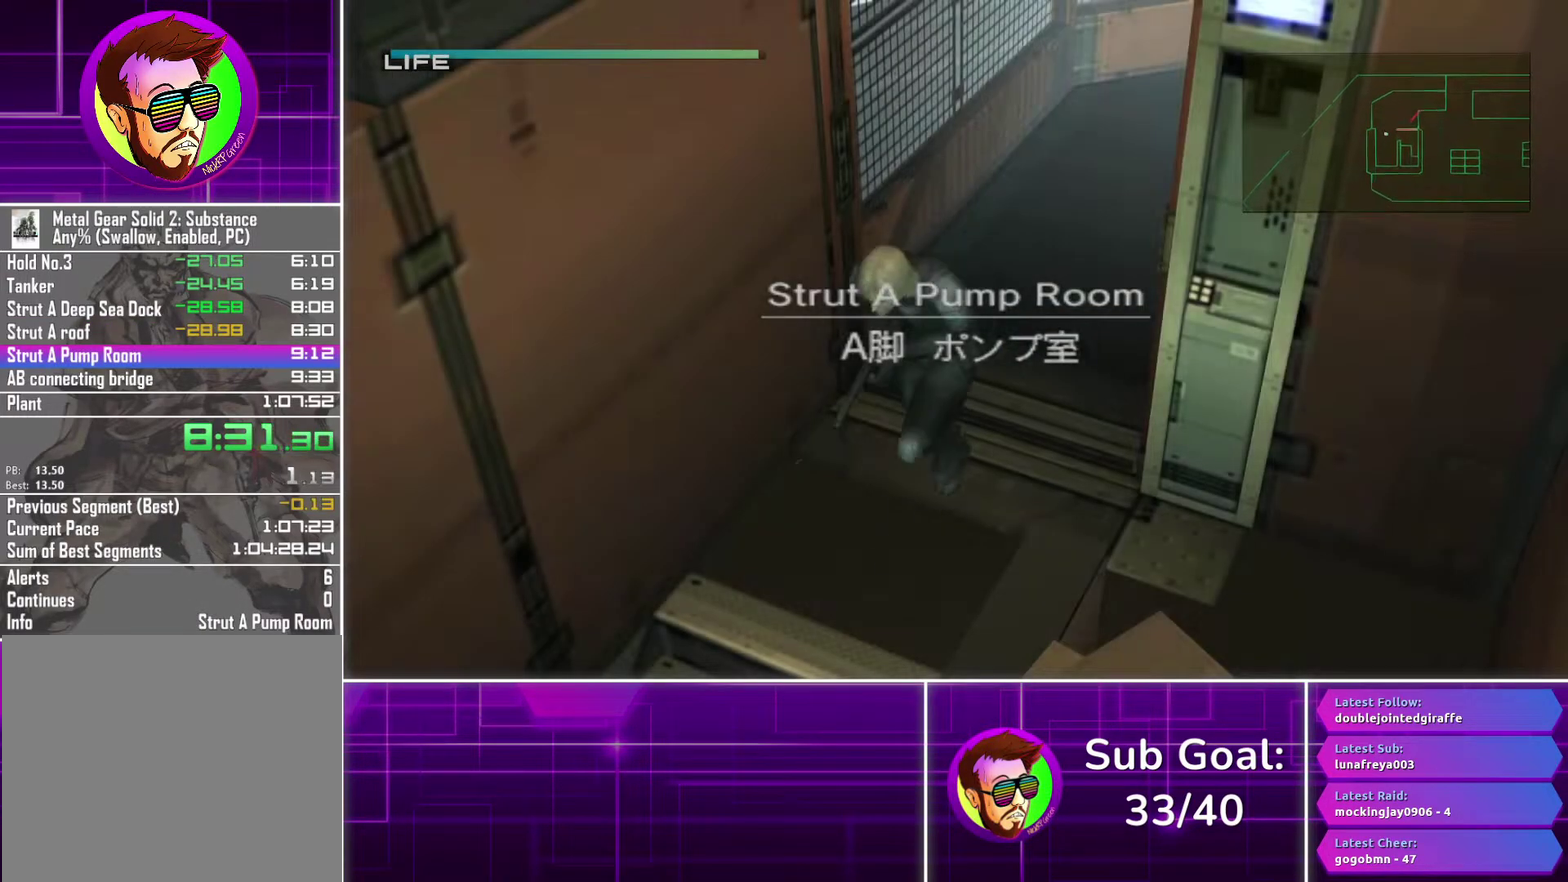
{"buttons": ["CROSS"], "left_stick": "down", "right_stick": "center", "events": [[467, "CROSS", "down"]]}
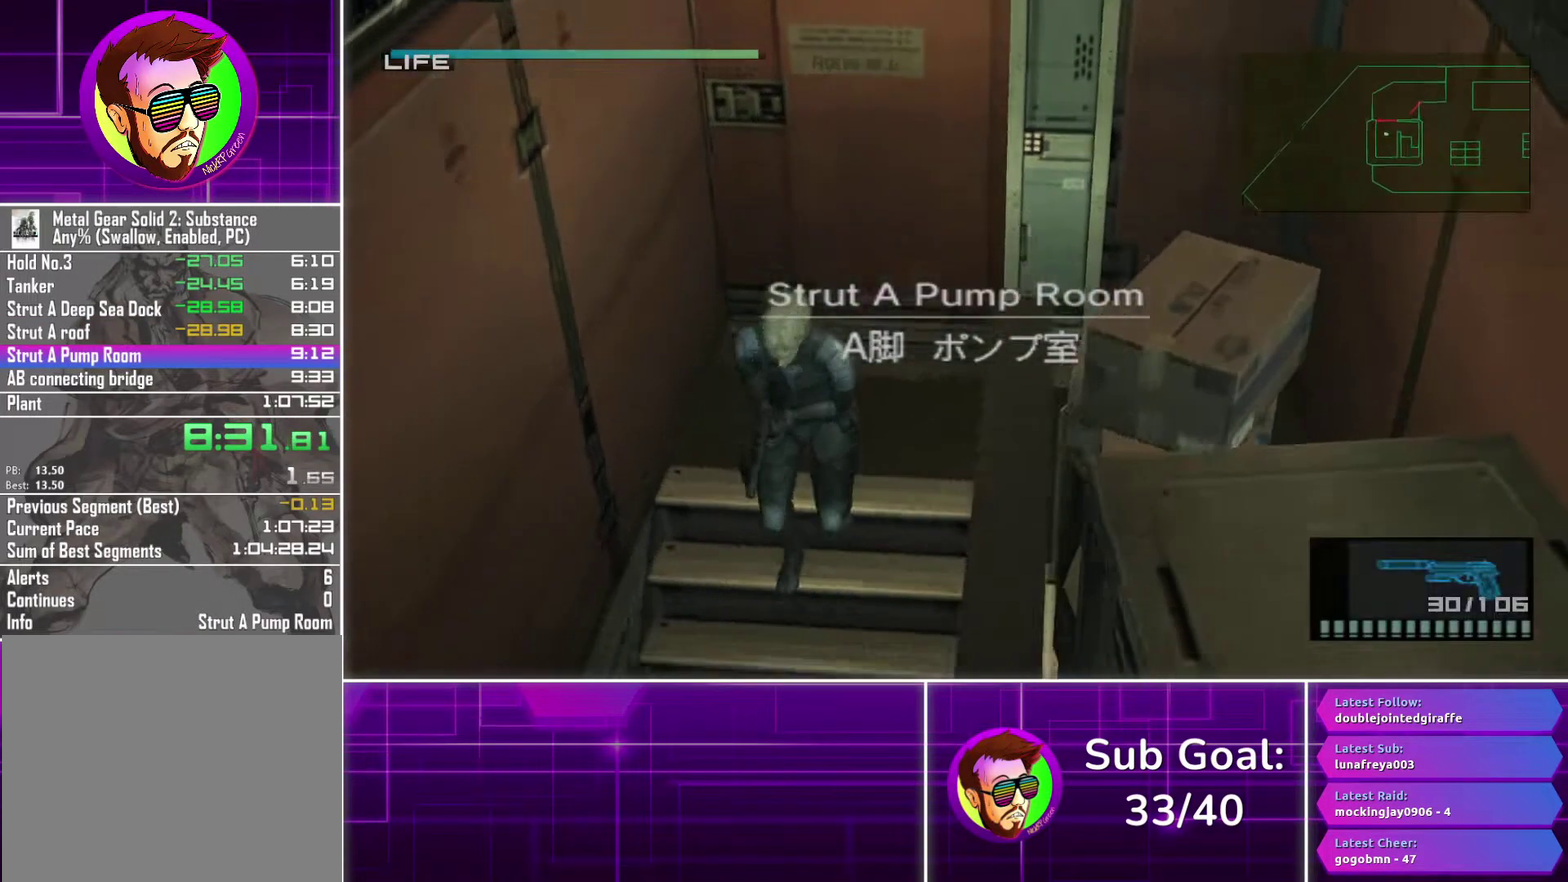
{"buttons": ["CROSS"], "left_stick": "down", "right_stick": "center", "events": [[50, "CROSS", "up"], [133, "CROSS", "down"], [233, "CROSS", "up"], [317, "CROSS", "down"], [400, "CROSS", "up"], [500, "CROSS", "down"]]}
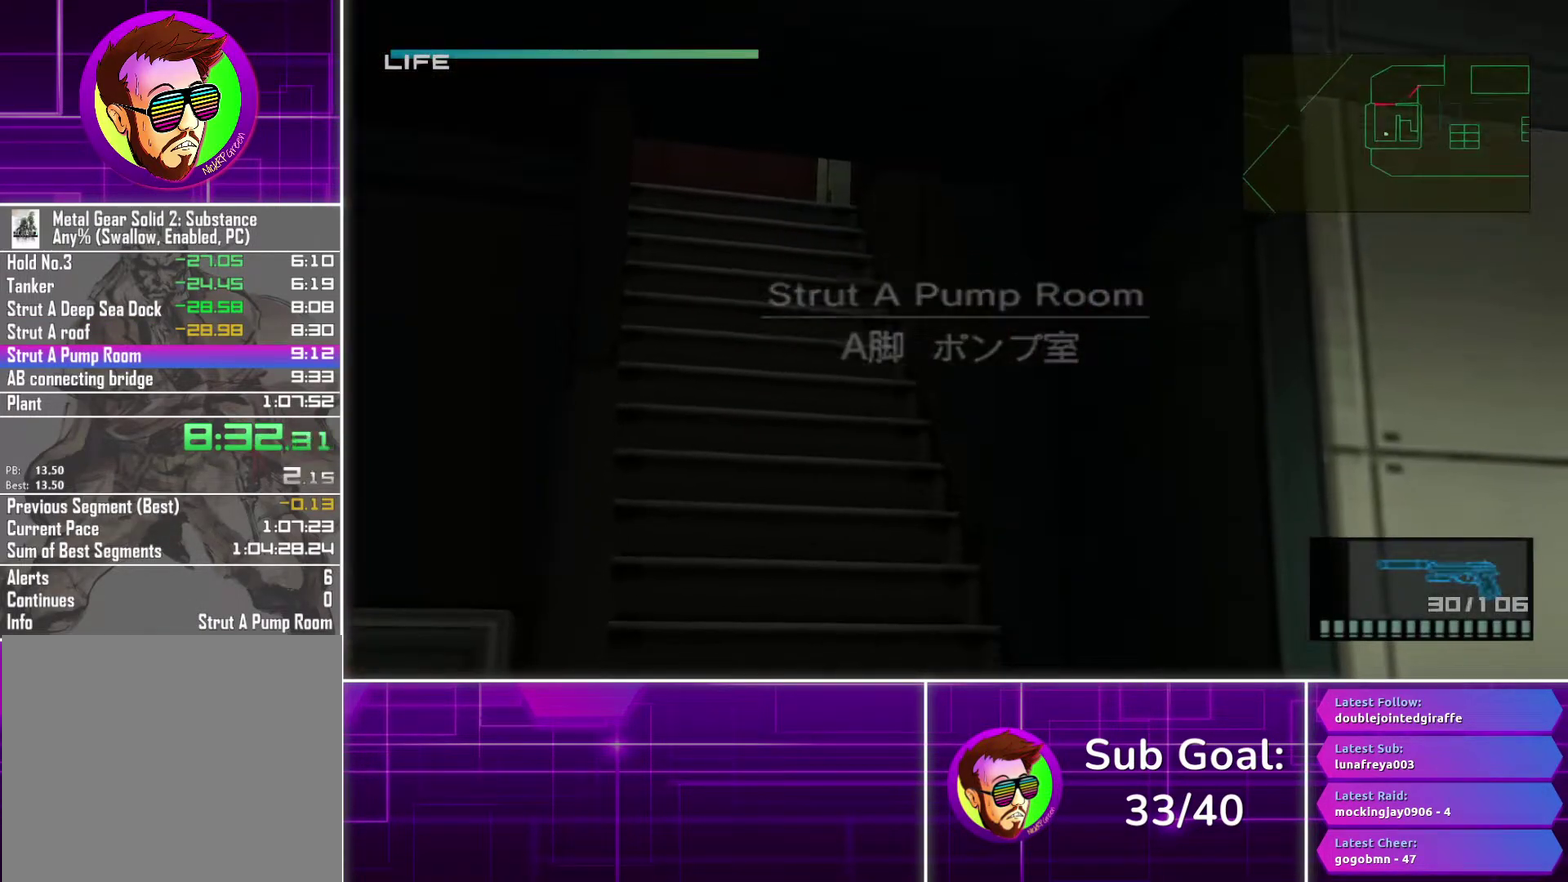
{"buttons": ["CROSS"], "left_stick": "down", "right_stick": "center", "events": [[67, "CROSS", "up"], [167, "CROSS", "down"], [233, "CROSS", "up"], [317, "CROSS", "down"], [400, "CROSS", "up"], [483, "CROSS", "down"]]}
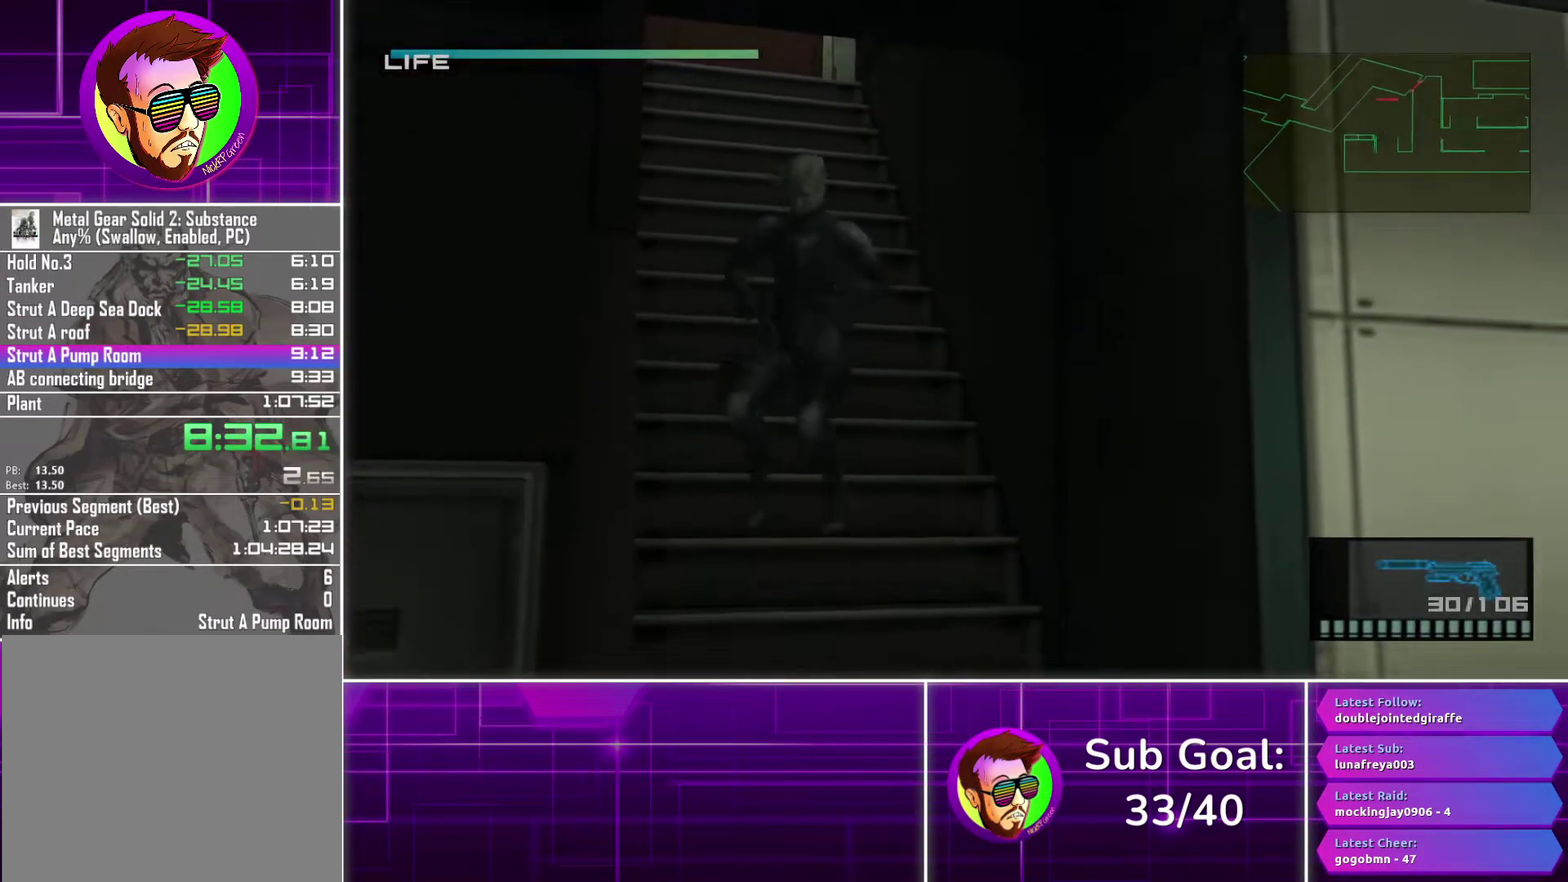
{"buttons": ["CROSS"], "left_stick": "down", "right_stick": "center", "events": [[50, "left_stick", "down-right"], [67, "CROSS", "up"], [150, "CROSS", "down"], [233, "CROSS", "up"], [233, "left_stick", "down"], [317, "CROSS", "down"], [400, "CROSS", "up"], [467, "CROSS", "down"]]}
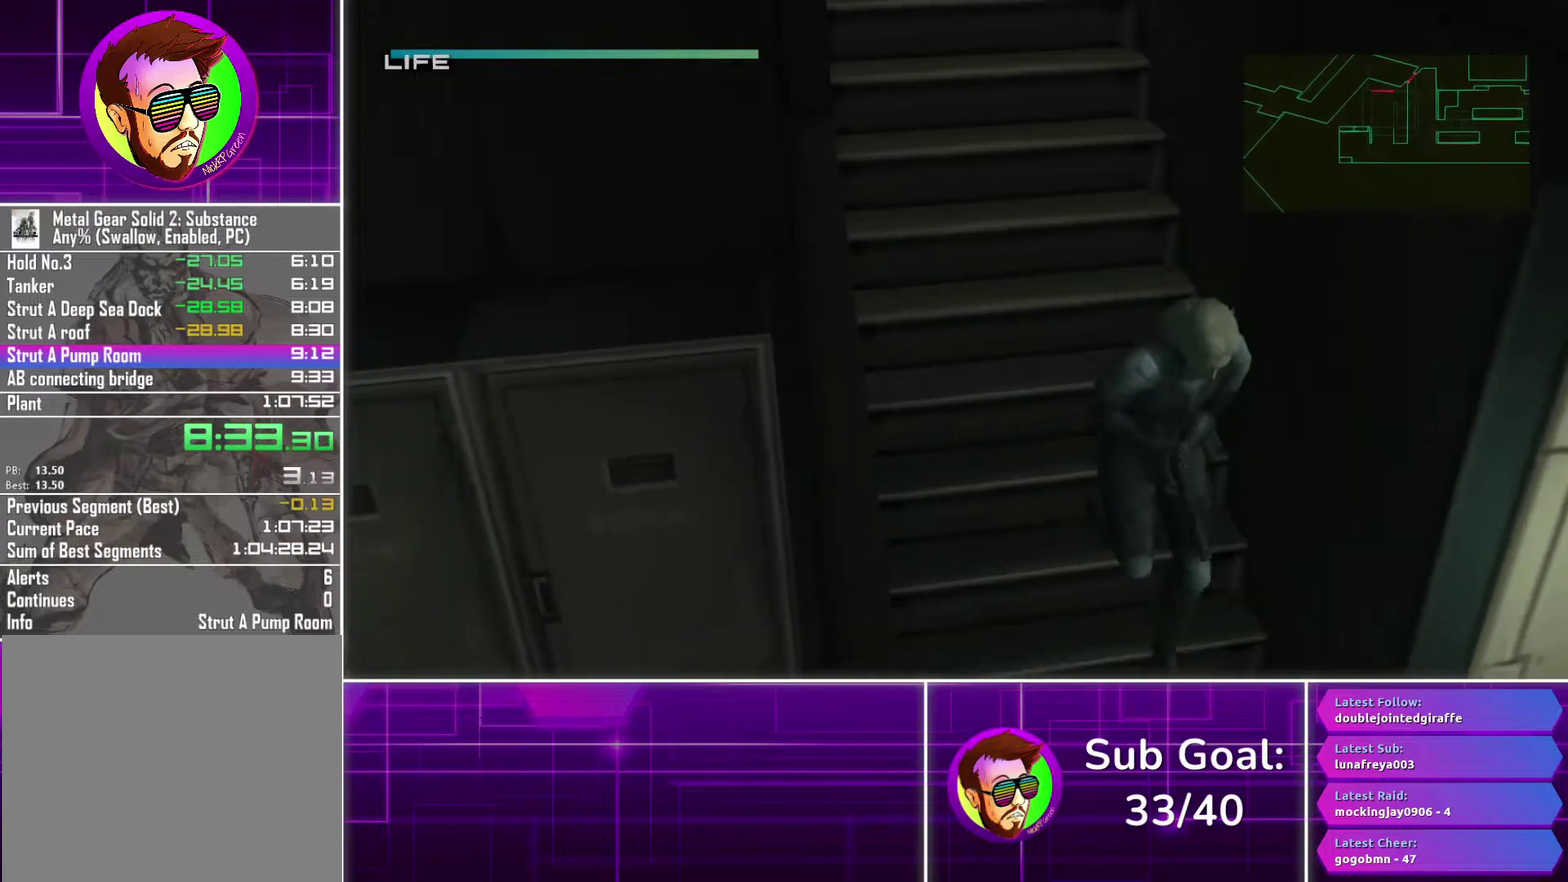
{"buttons": ["CROSS"], "left_stick": "center", "right_stick": "center", "events": [[500, "left_stick", "center"]]}
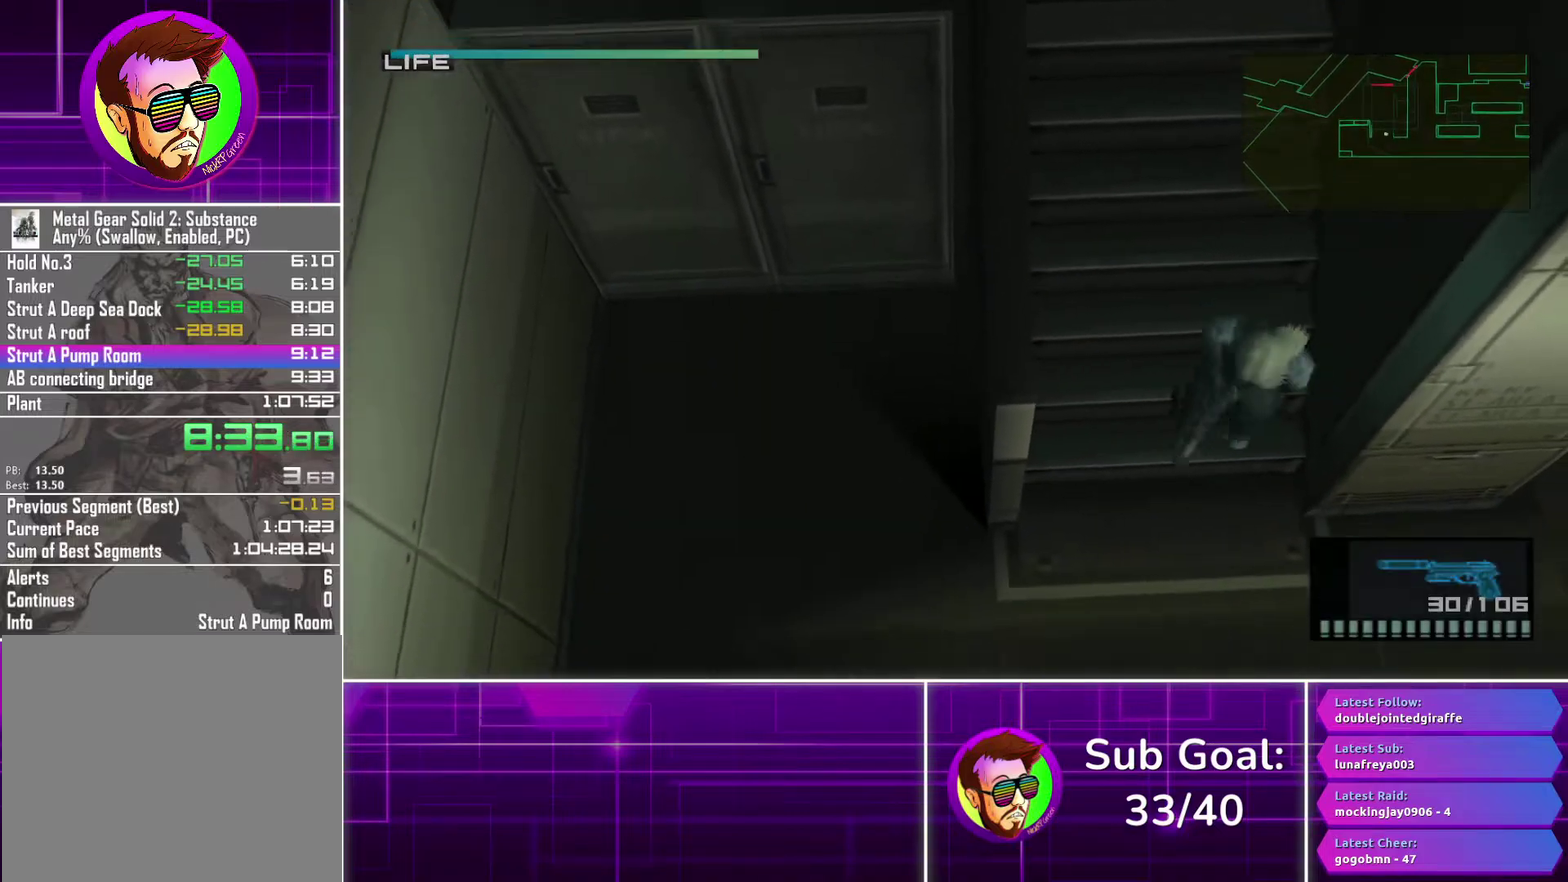
{"buttons": [], "left_stick": "center", "right_stick": "up-right", "events": [[250, "CROSS", "up"], [367, "R3", "down"], [383, "right_stick", "up"], [483, "R3", "up"], [483, "right_stick", "up-right"]]}
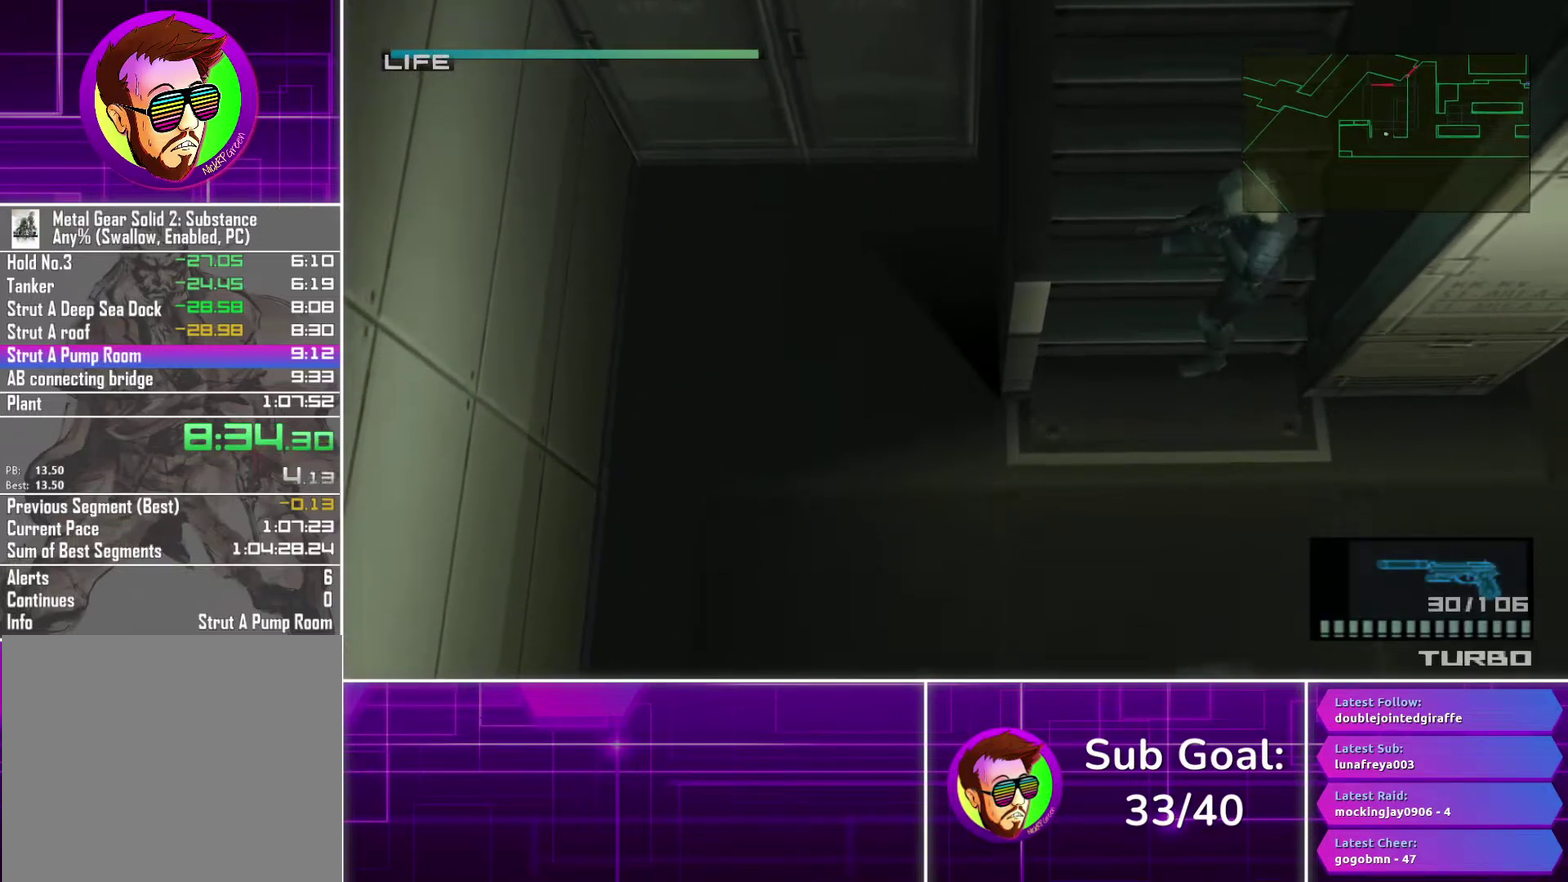
{"buttons": ["CROSS"], "left_stick": "center", "right_stick": "center", "events": [[17, "right_stick", "center"], [100, "CROSS", "down"]]}
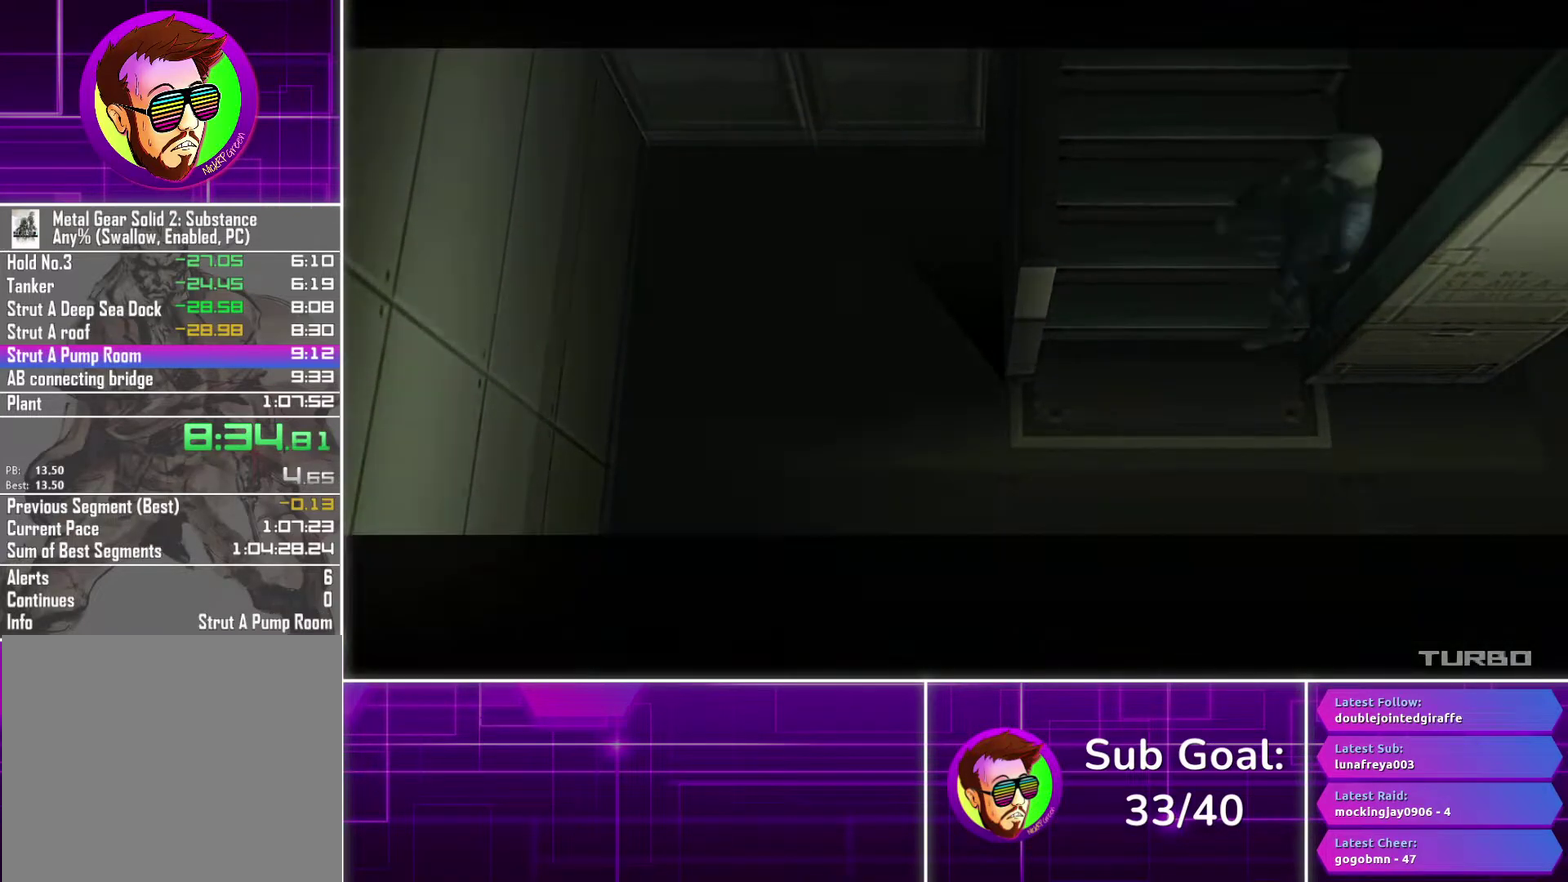
{"buttons": ["CROSS"], "left_stick": "center", "right_stick": "center", "events": []}
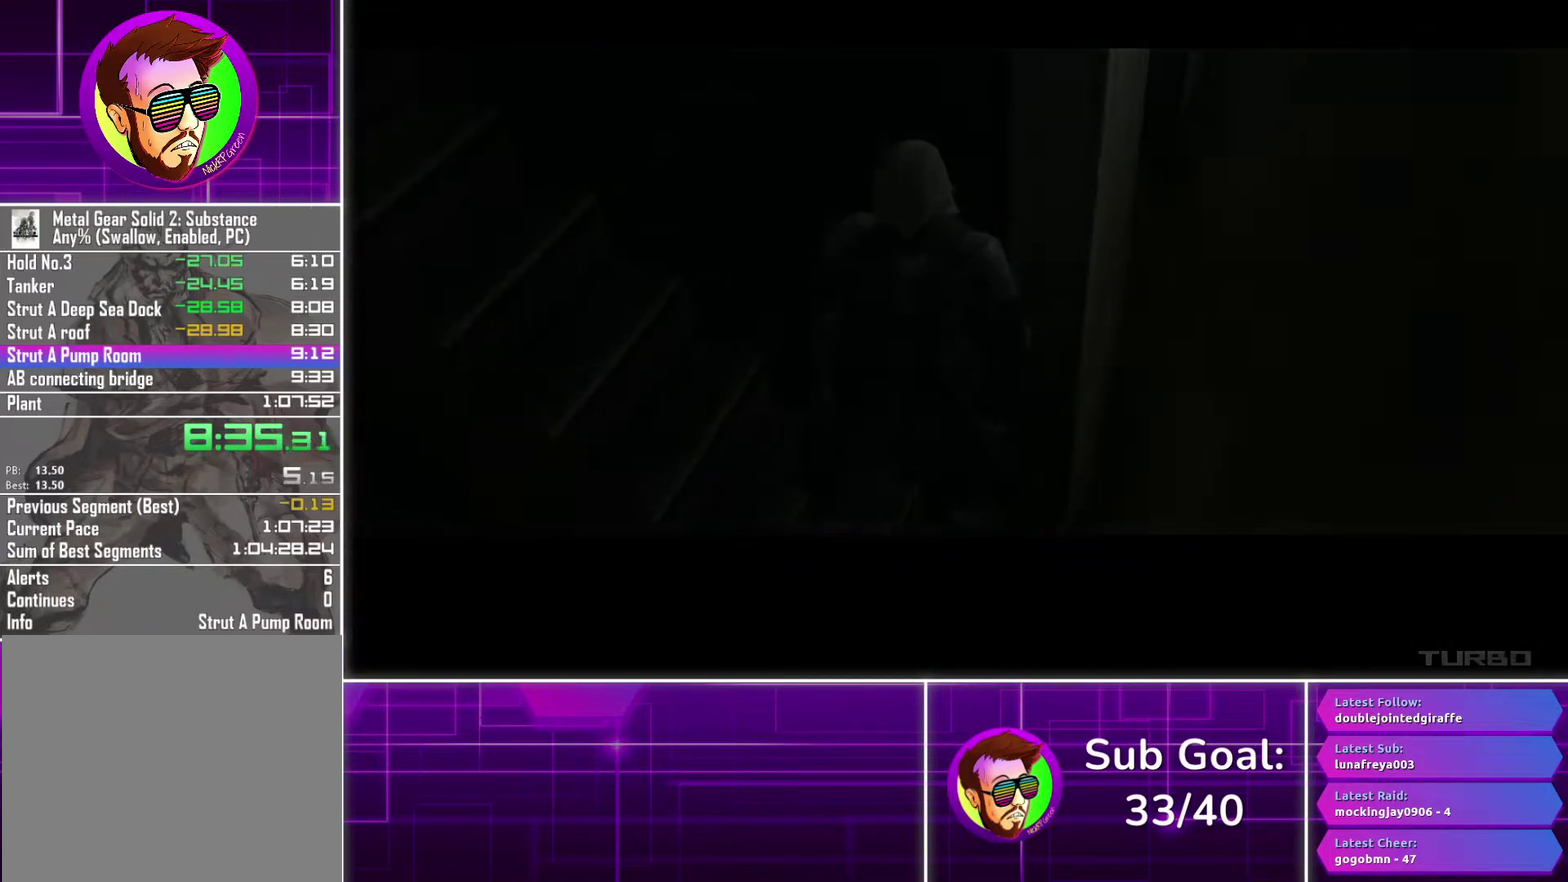
{"buttons": ["CROSS"], "left_stick": "center", "right_stick": "center", "events": []}
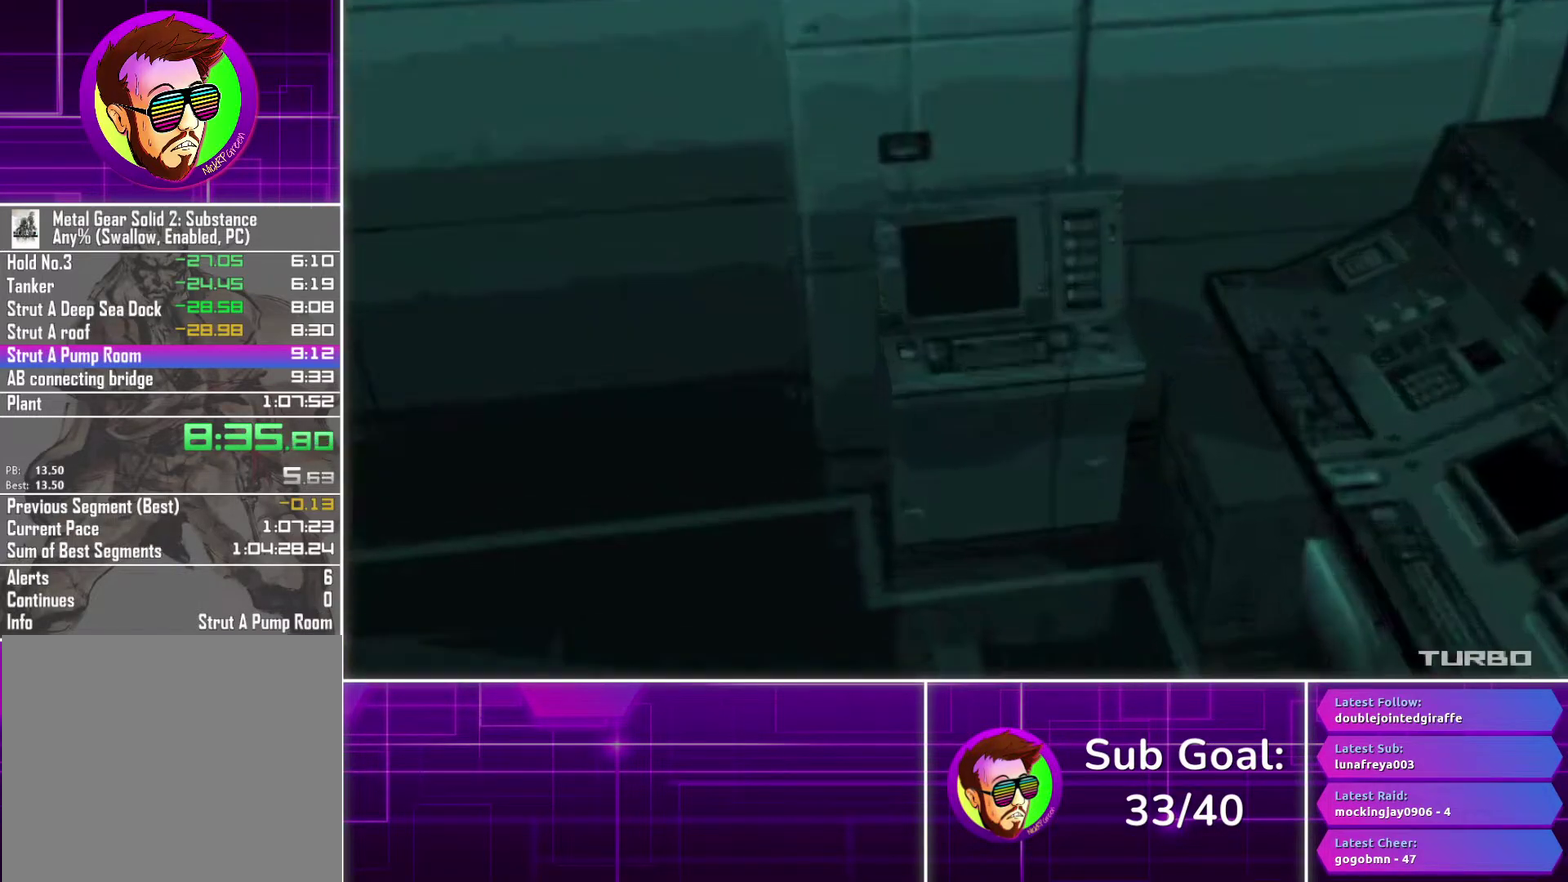
{"buttons": ["CROSS"], "left_stick": "center", "right_stick": "center", "events": []}
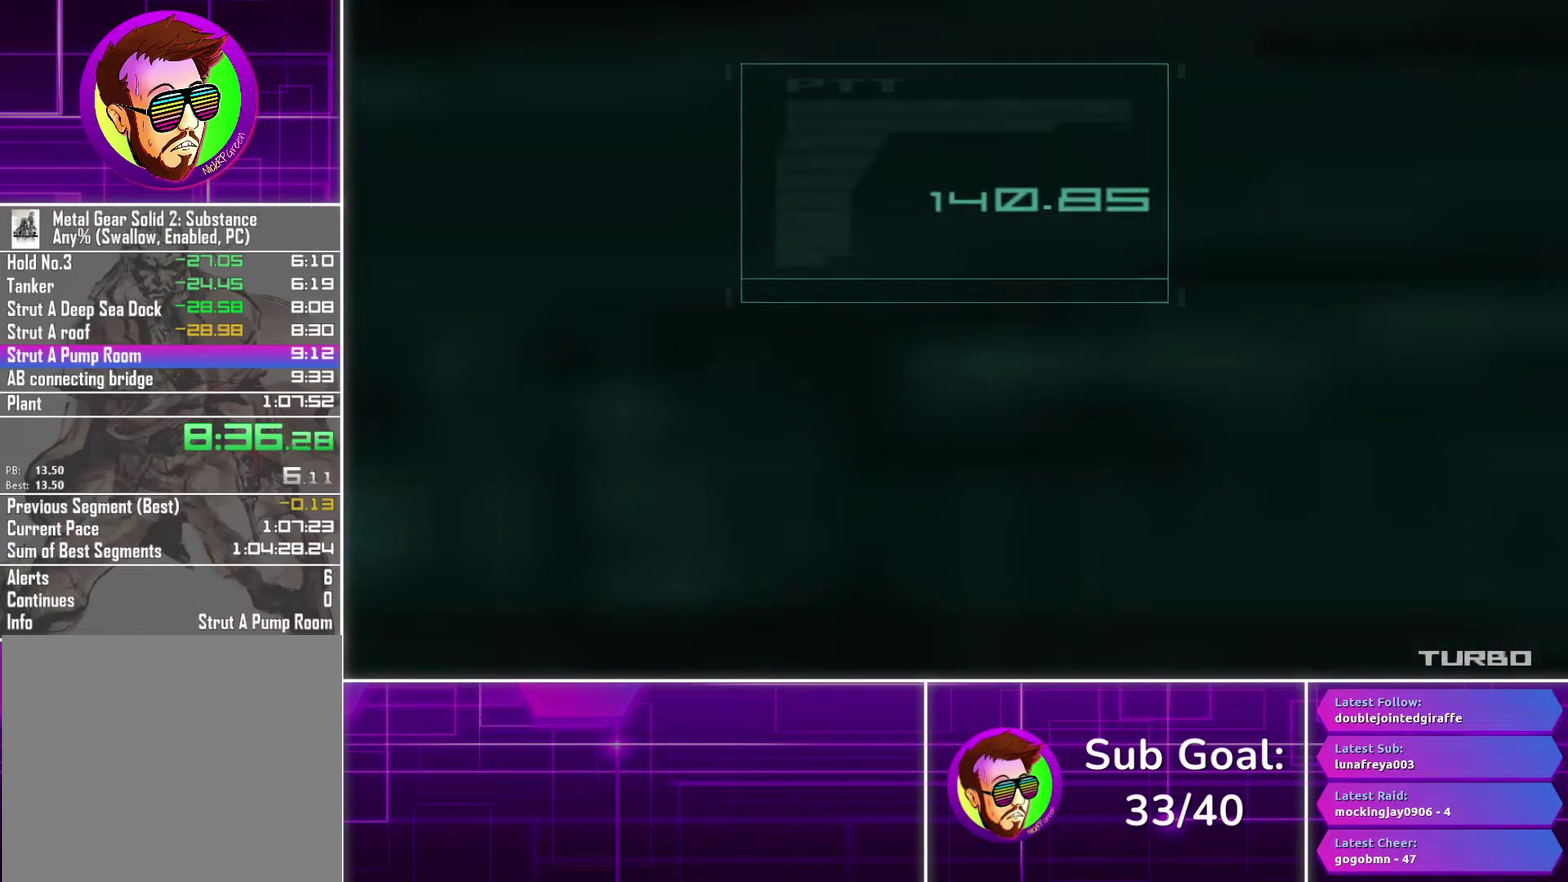
{"buttons": ["CROSS"], "left_stick": "center", "right_stick": "center", "events": []}
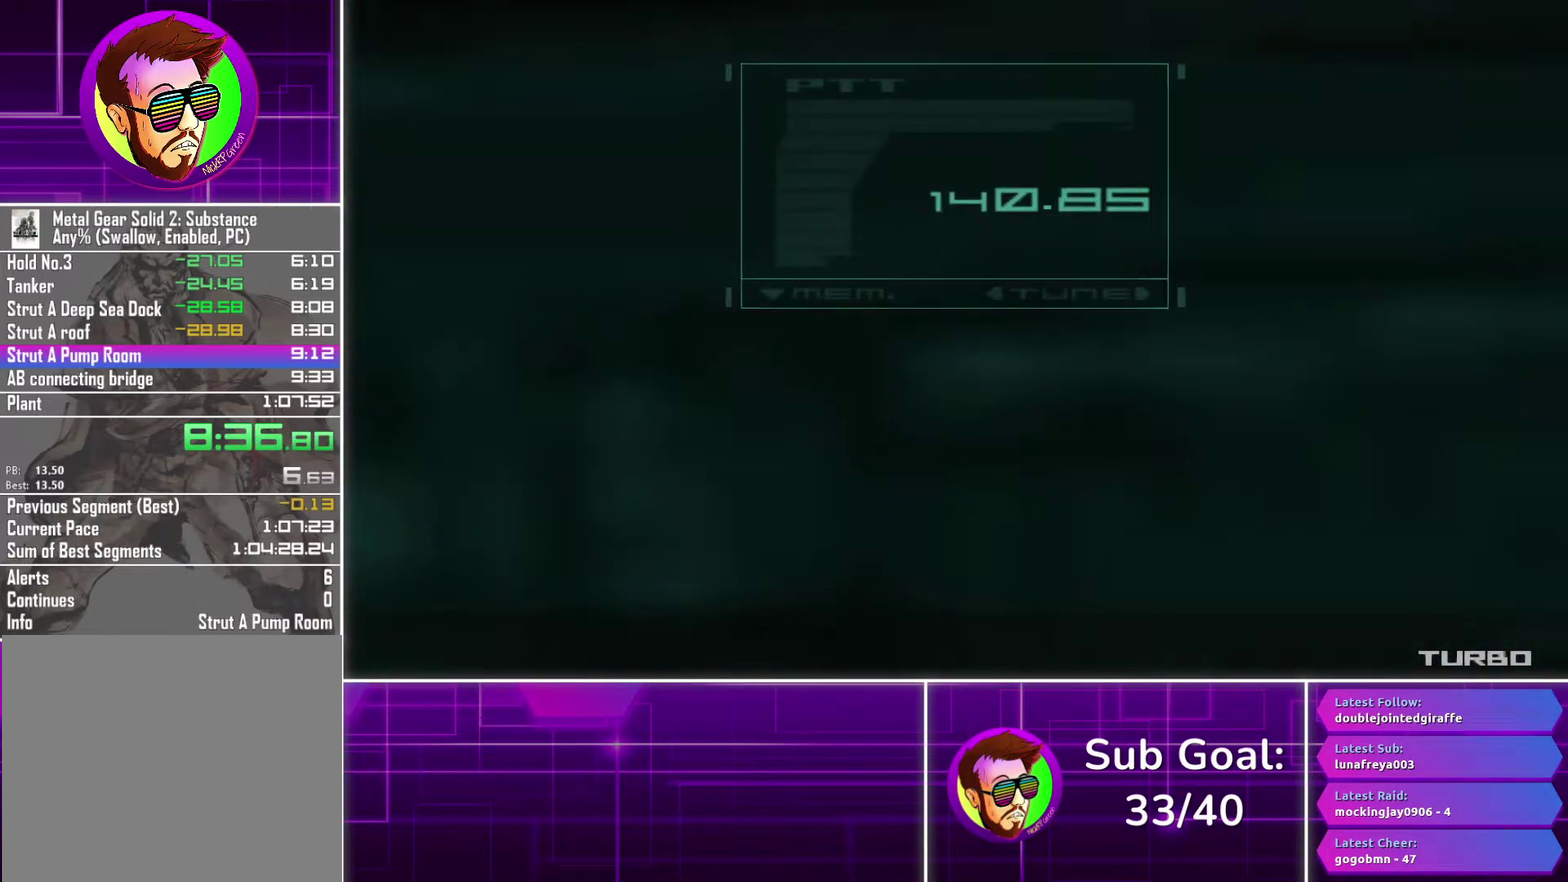
{"buttons": ["CROSS"], "left_stick": "center", "right_stick": "center", "events": []}
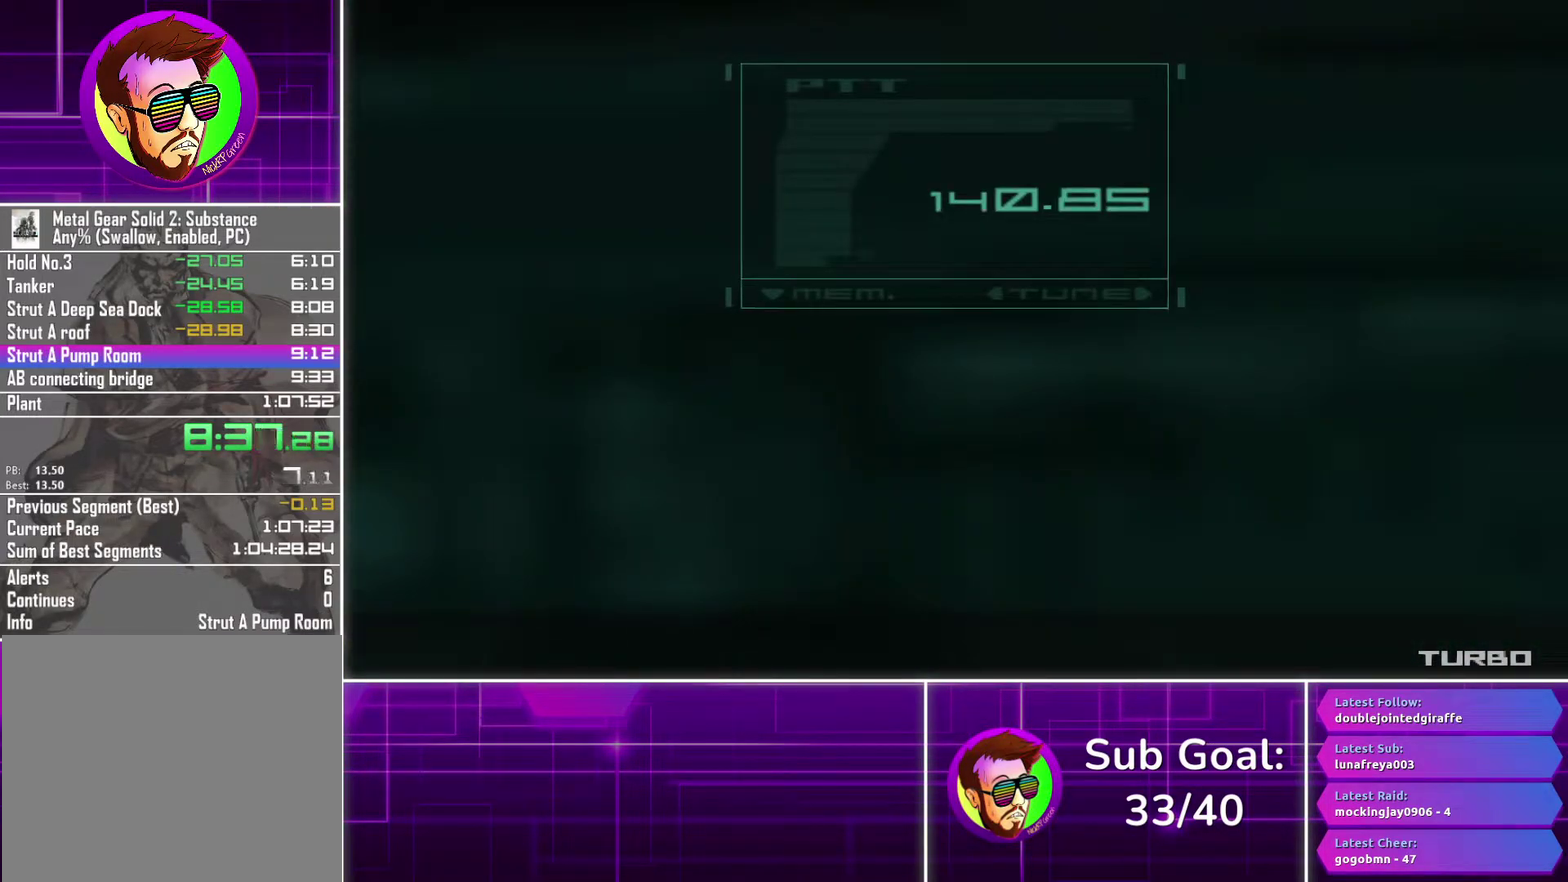
{"buttons": ["CROSS"], "left_stick": "center", "right_stick": "center", "events": []}
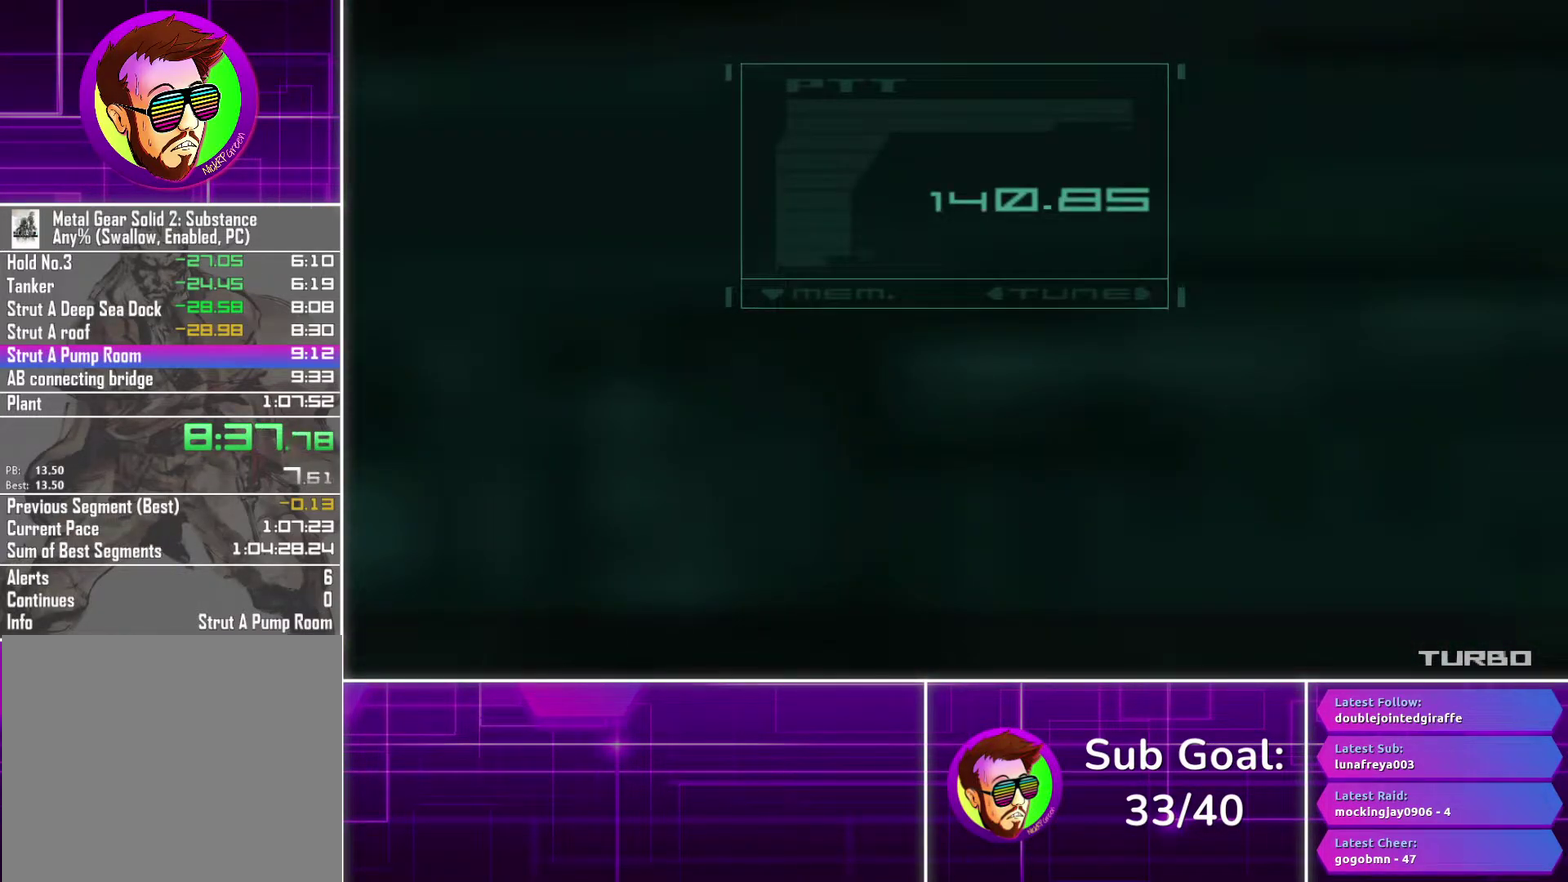
{"buttons": ["CROSS"], "left_stick": "center", "right_stick": "center", "events": []}
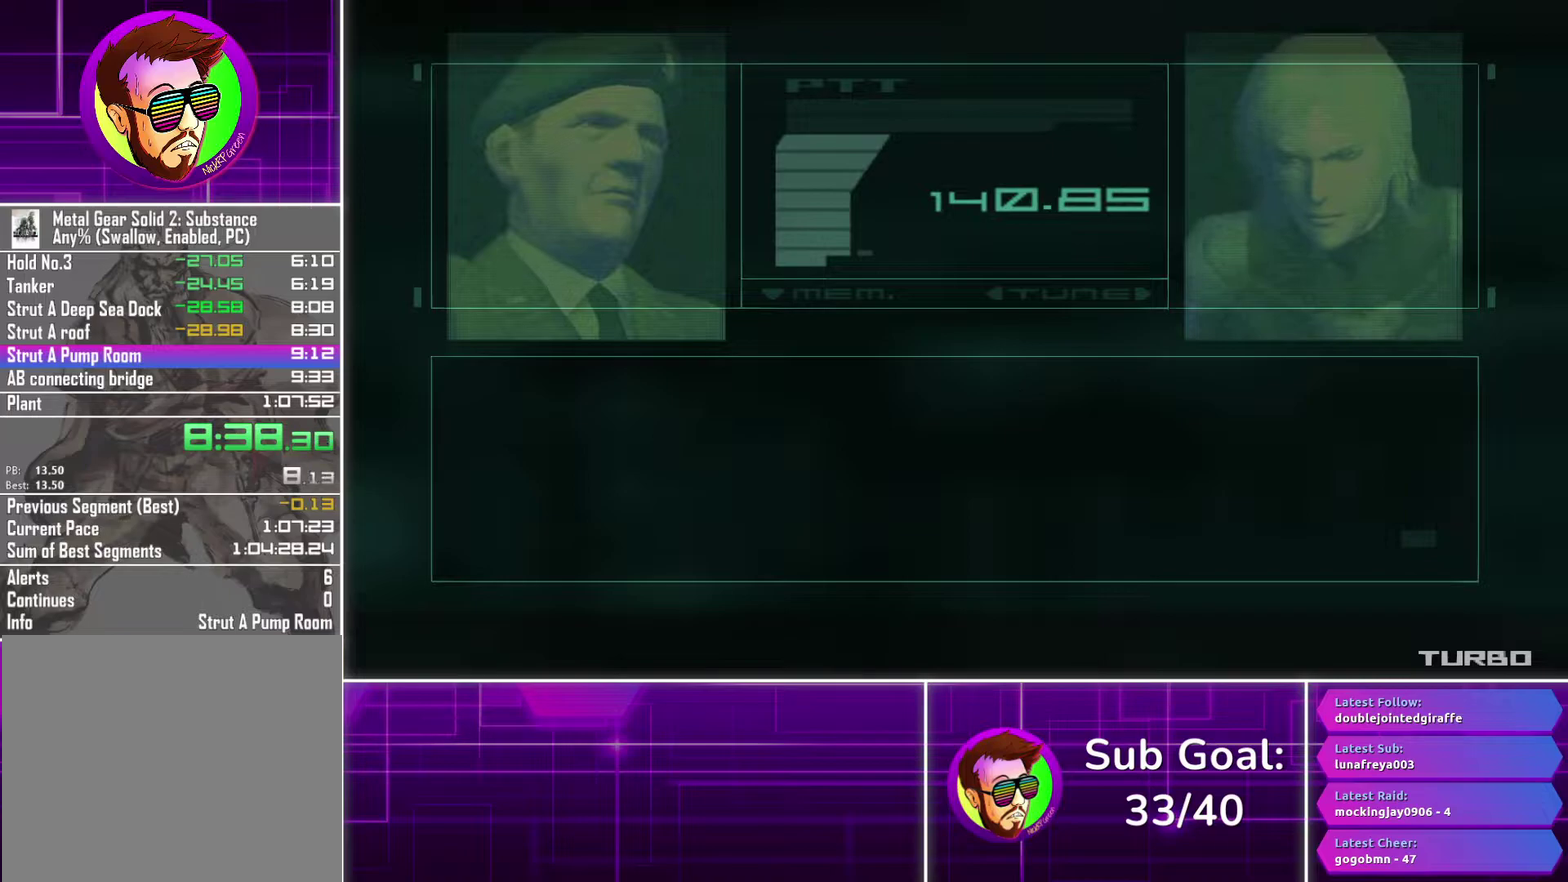
{"buttons": [], "left_stick": "center", "right_stick": "center", "events": [[467, "CROSS", "up"]]}
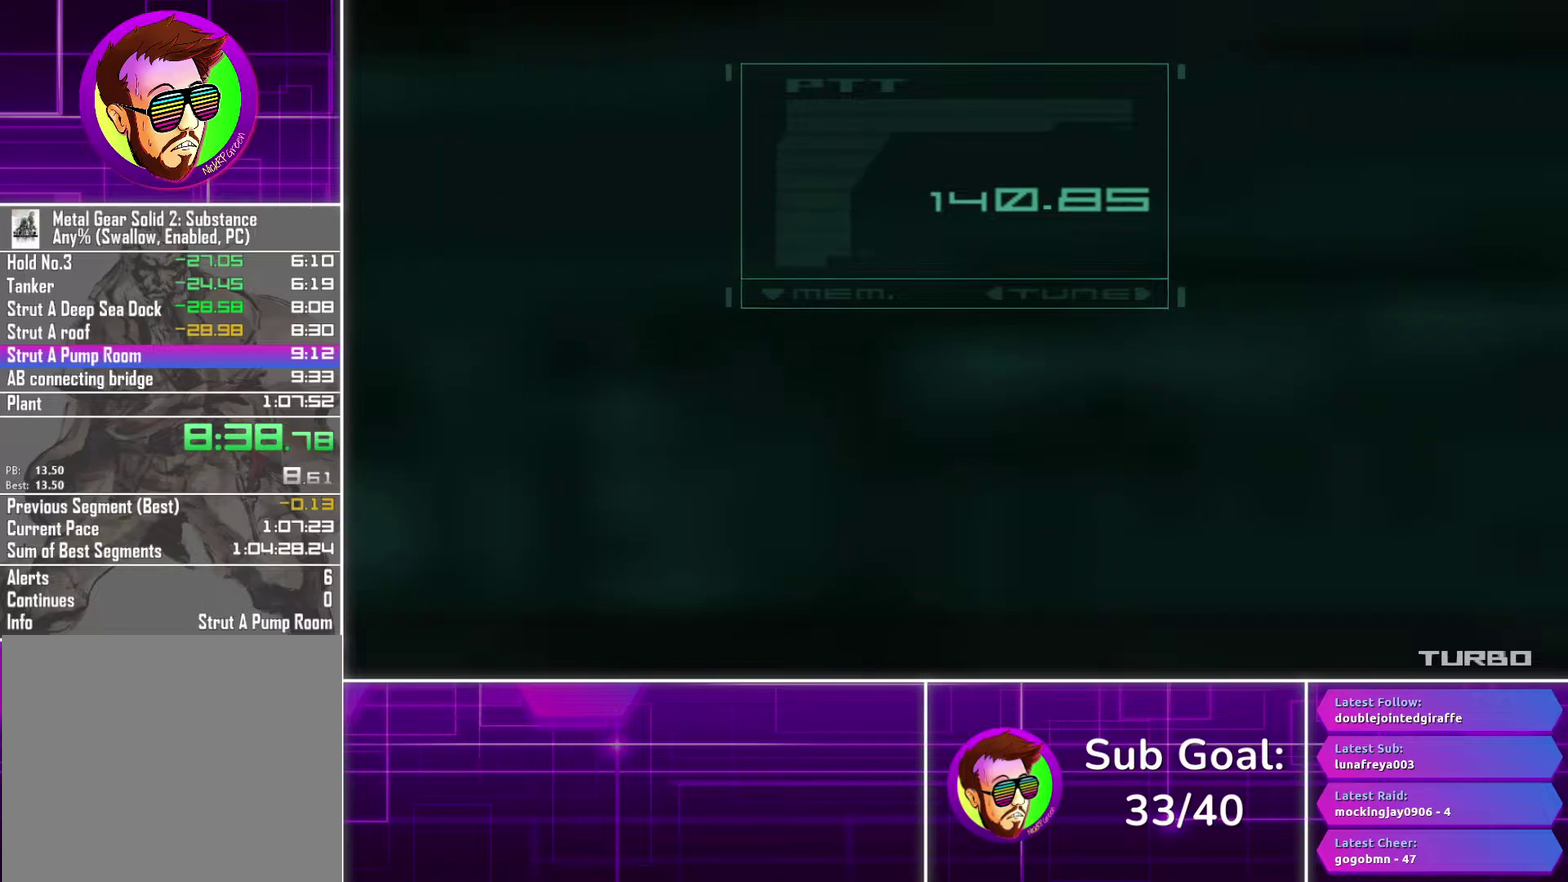
{"buttons": [], "left_stick": "left", "right_stick": "center", "events": [[117, "R3", "down"], [217, "R3", "up"], [250, "left_stick", "left"]]}
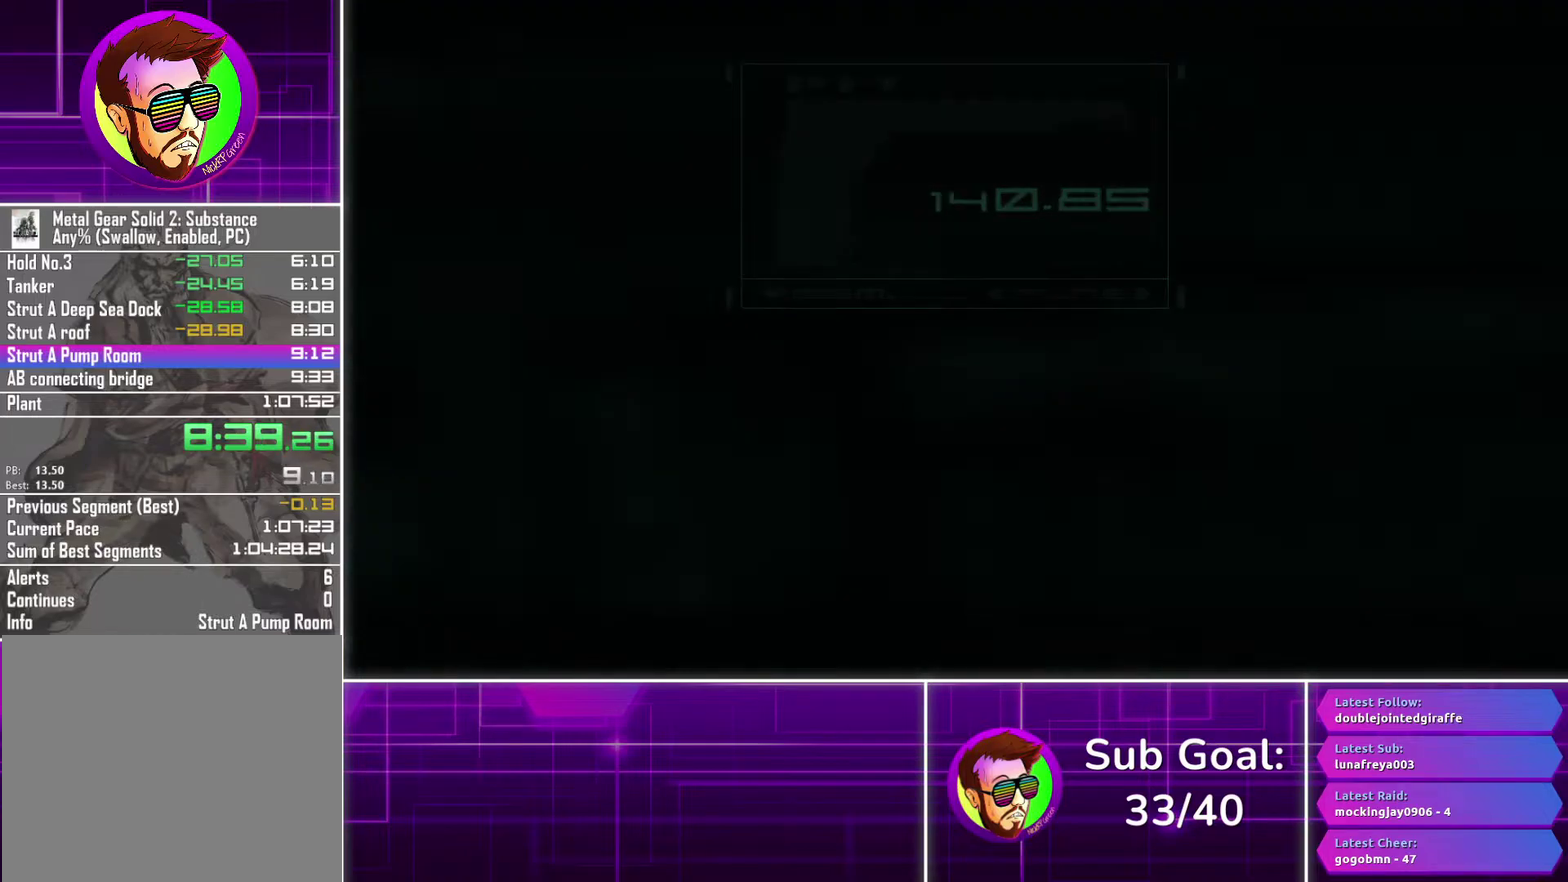
{"buttons": [], "left_stick": "left", "right_stick": "center", "events": []}